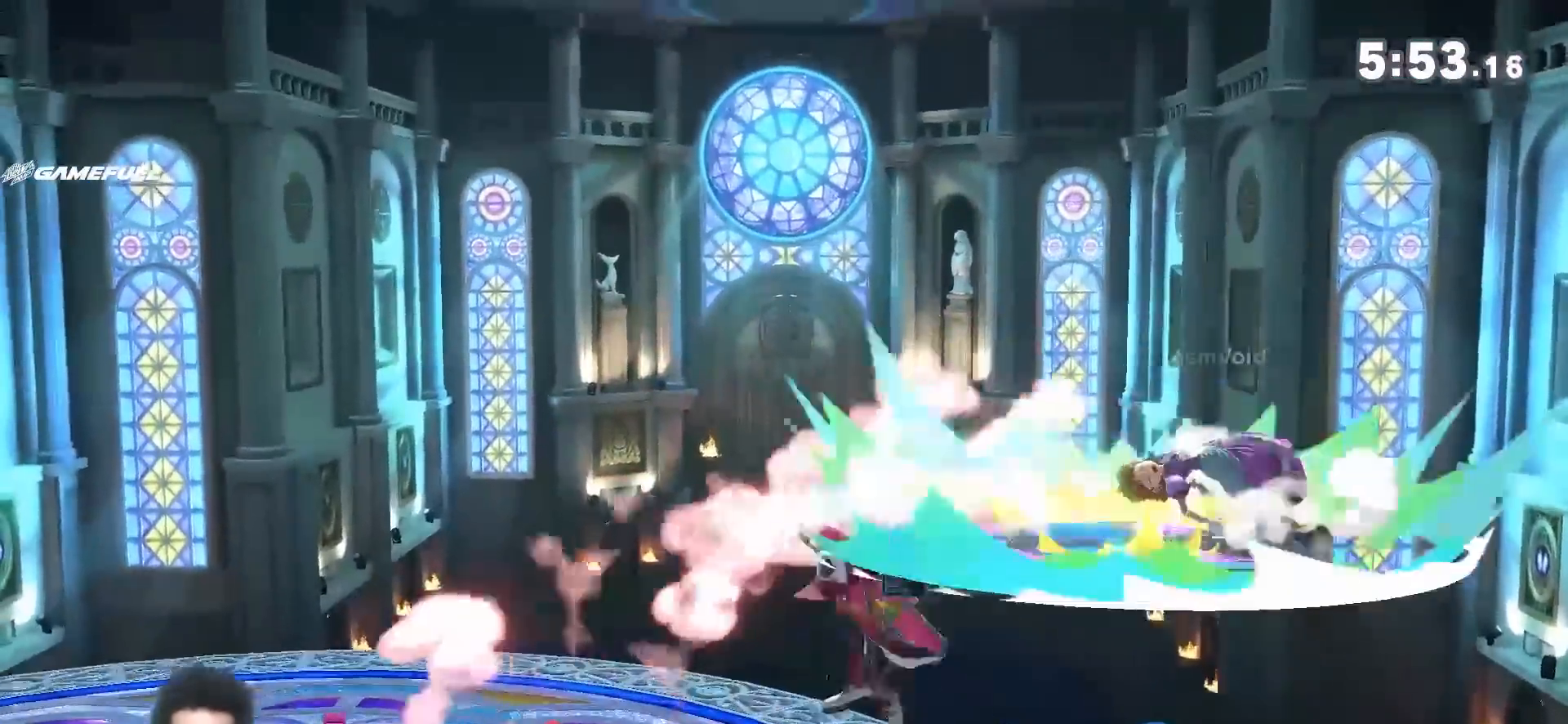
Gameplay with a controller (Nintendo layout); each line is a JSON object with the inputs held at the frame after it (dt_ms = milliseconds from this image to that frame). "events" lists button and stick changes between this image and that frame as [ms after this image, input, new state], when the widget could be followed in between. Not read: L3 R3.
{"dt_ms": 500, "buttons": [], "left_stick": "left", "right_stick": "center", "events": [[183, "A", "up"]]}
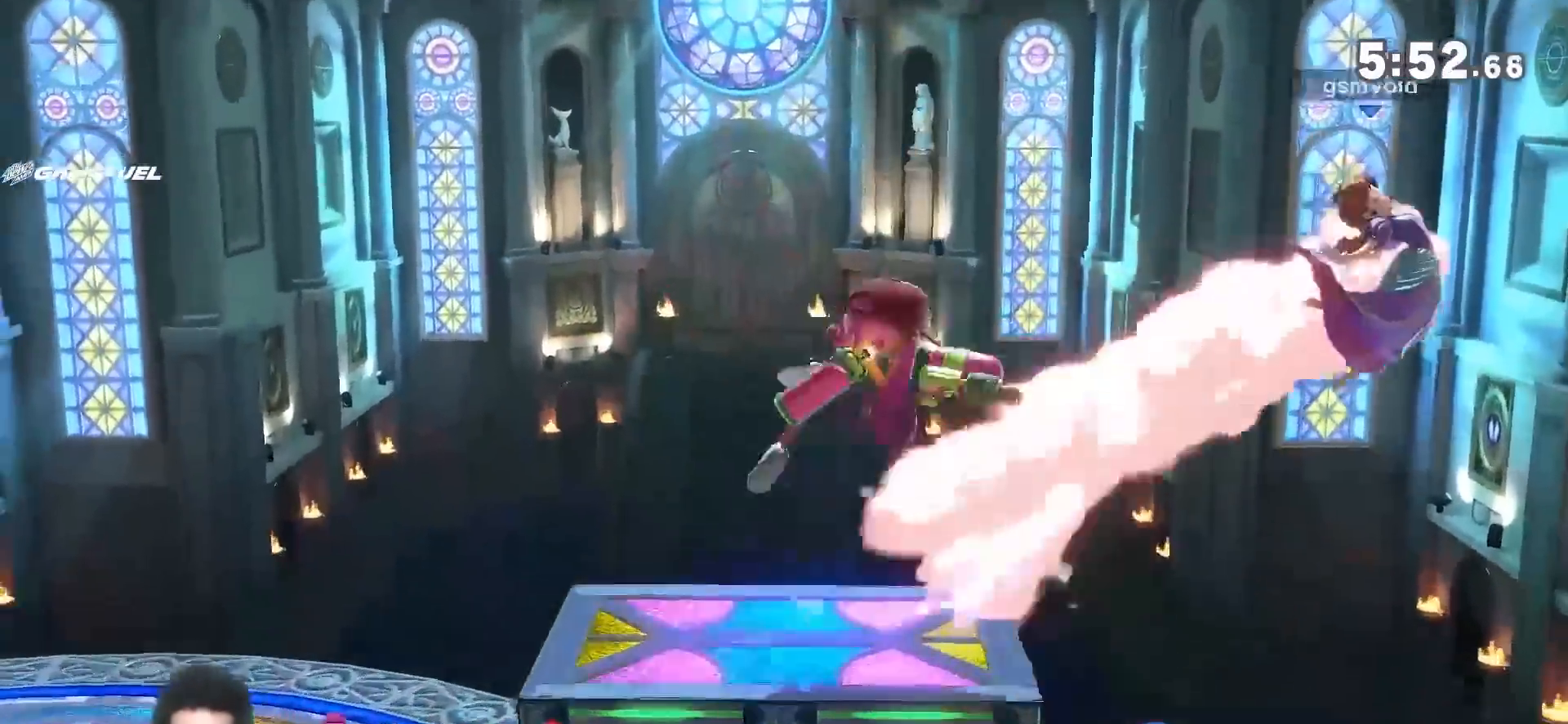
{"dt_ms": 500, "buttons": ["Y"], "left_stick": "down-left", "right_stick": "center", "events": [[250, "left_stick", "down-left"], [333, "Y", "down"]]}
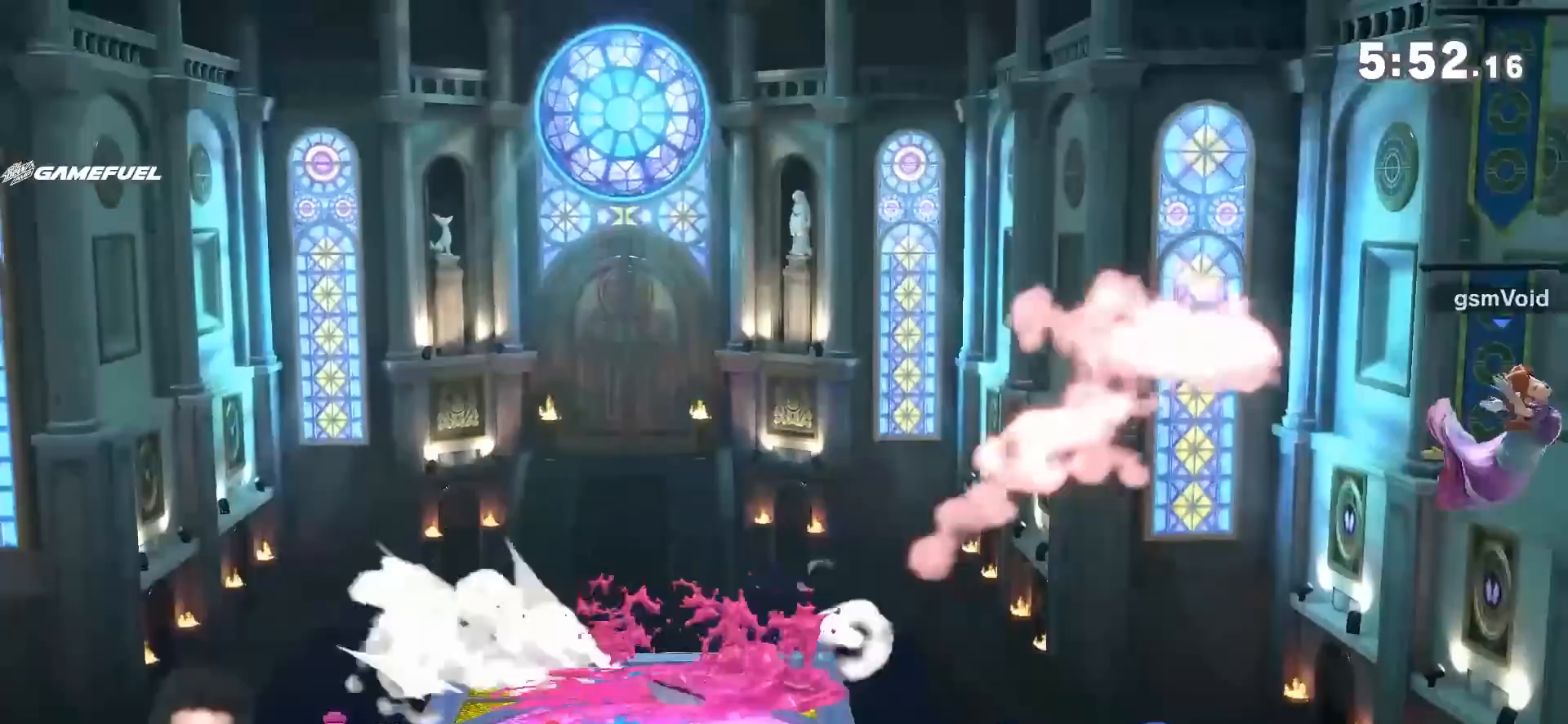
{"dt_ms": 500, "buttons": [], "left_stick": "left", "right_stick": "center", "events": [[183, "left_stick", "left"], [250, "Y", "up"], [333, "Y", "down"], [400, "Y", "up"]]}
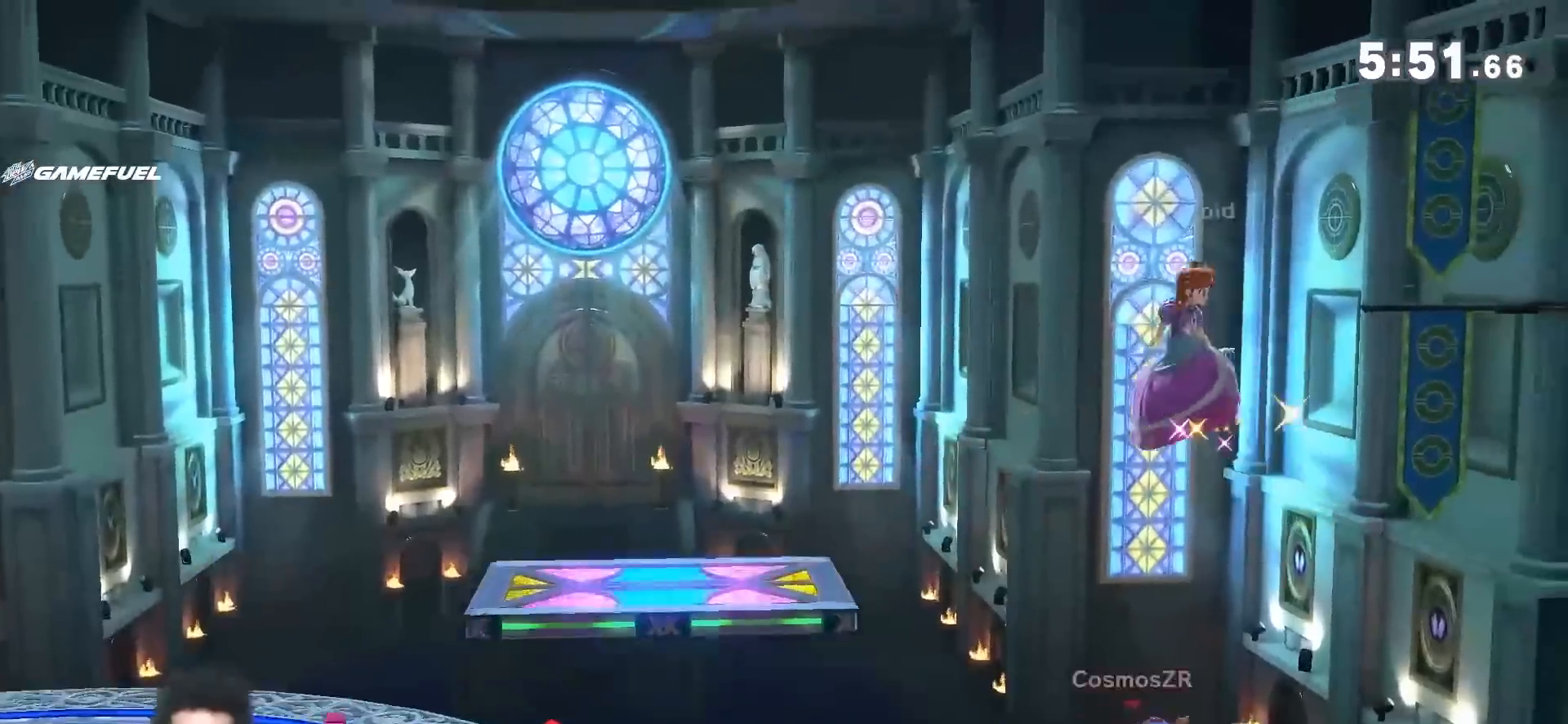
{"dt_ms": 500, "buttons": [], "left_stick": "left", "right_stick": "center", "events": [[367, "left_stick", "up-left"], [467, "left_stick", "left"]]}
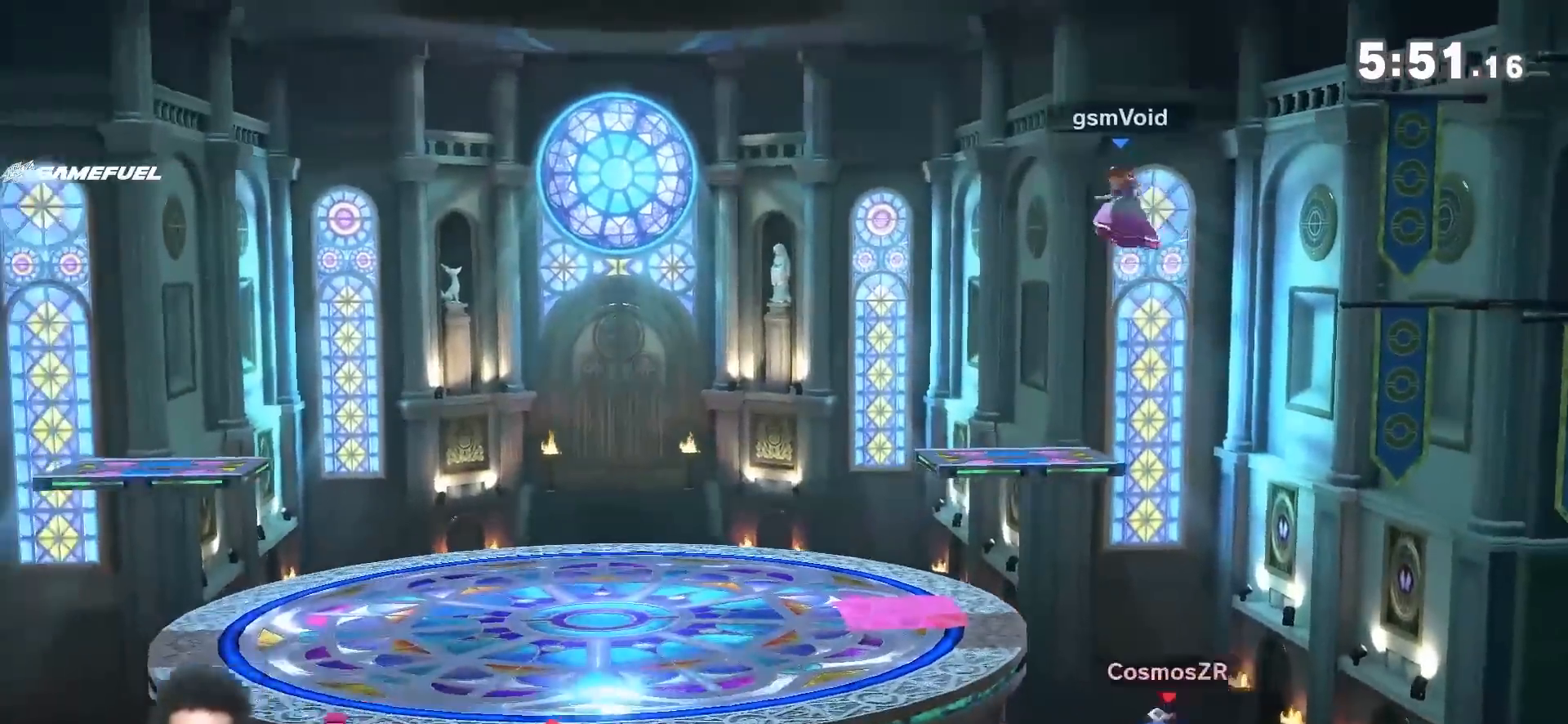
{"dt_ms": 500, "buttons": [], "left_stick": "down", "right_stick": "center", "events": [[67, "left_stick", "down"]]}
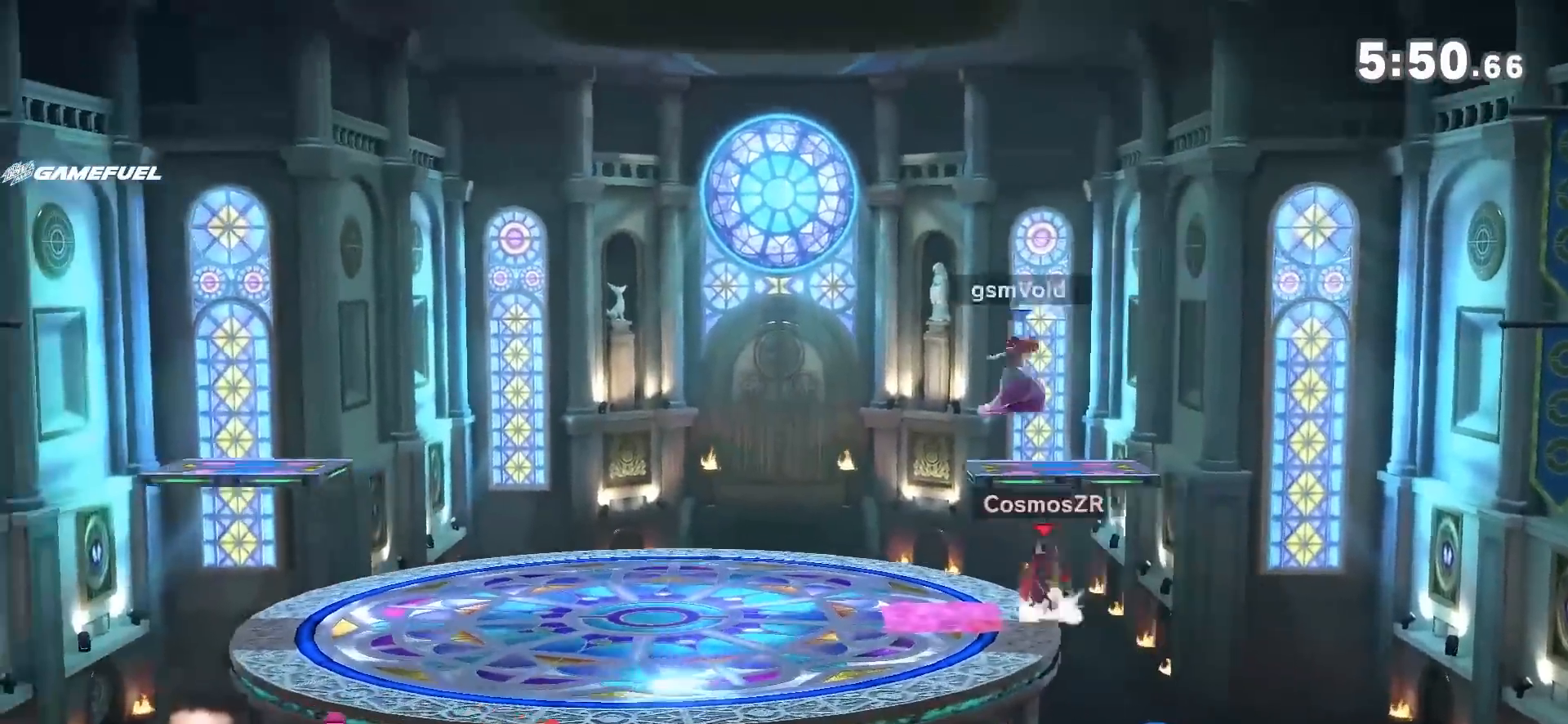
{"dt_ms": 500, "buttons": [], "left_stick": "center", "right_stick": "center", "events": [[67, "left_stick", "center"], [183, "A", "down"], [283, "A", "up"], [333, "A", "down"], [400, "A", "up"]]}
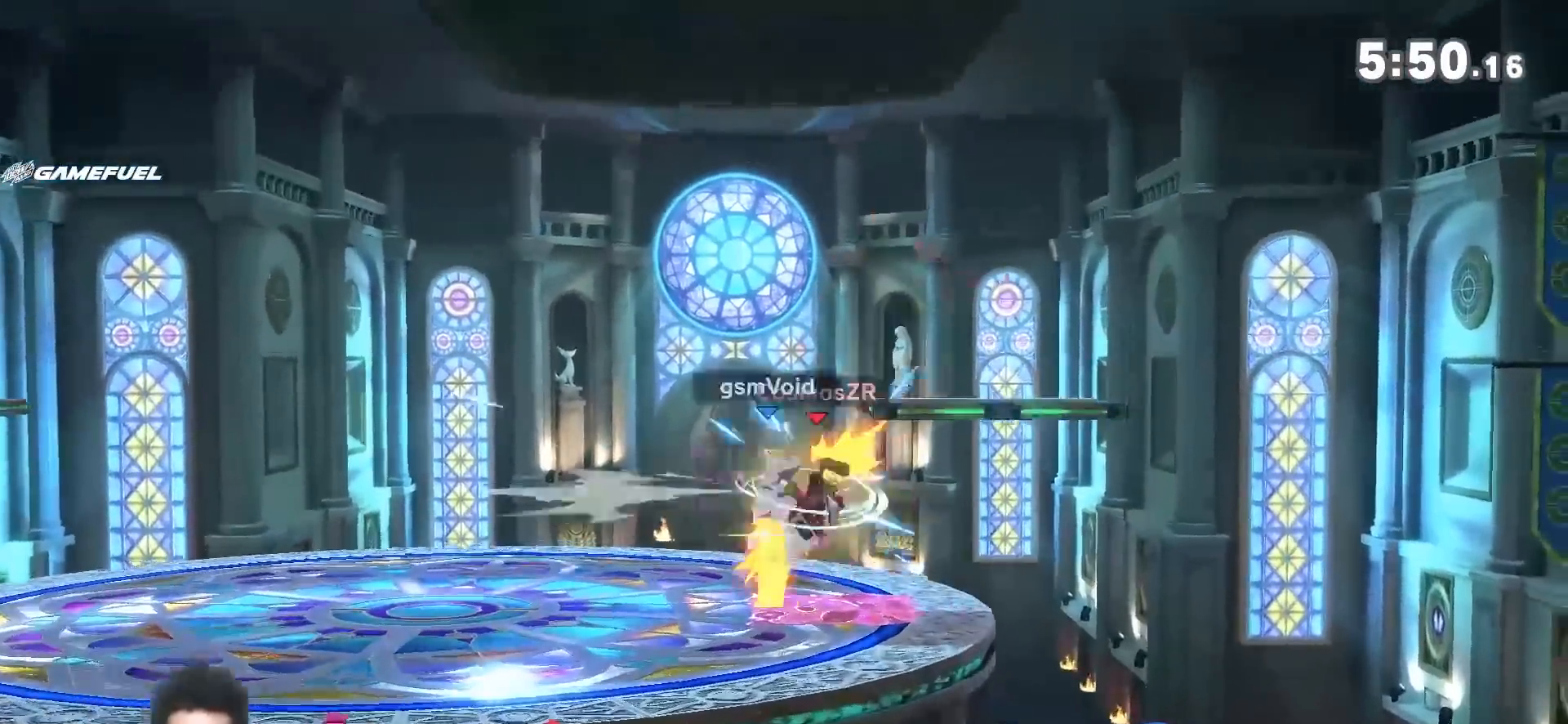
{"dt_ms": 500, "buttons": [], "left_stick": "center", "right_stick": "center", "events": []}
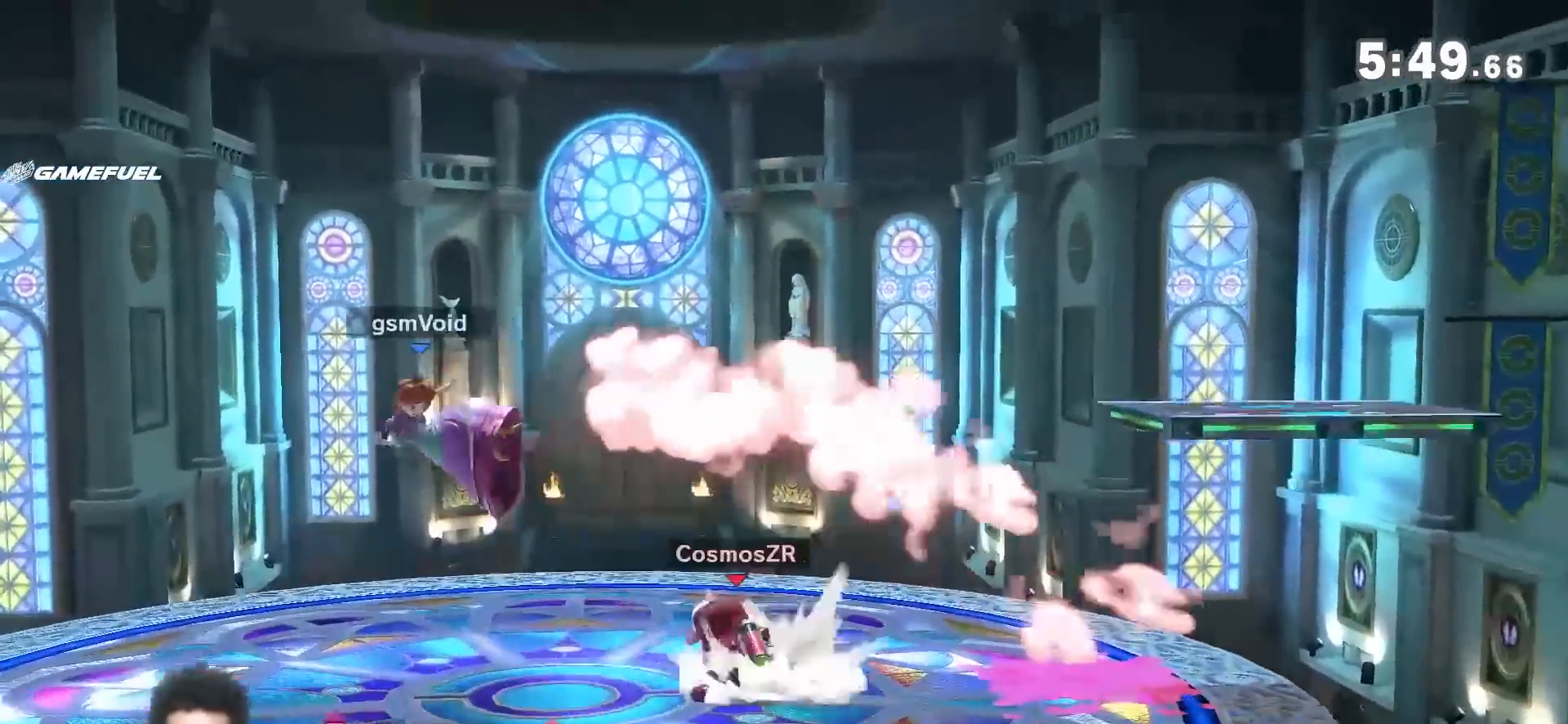
{"dt_ms": 500, "buttons": [], "left_stick": "center", "right_stick": "center", "events": [[67, "A", "down"], [217, "A", "up"], [317, "L1", "down"], [500, "L1", "up"]]}
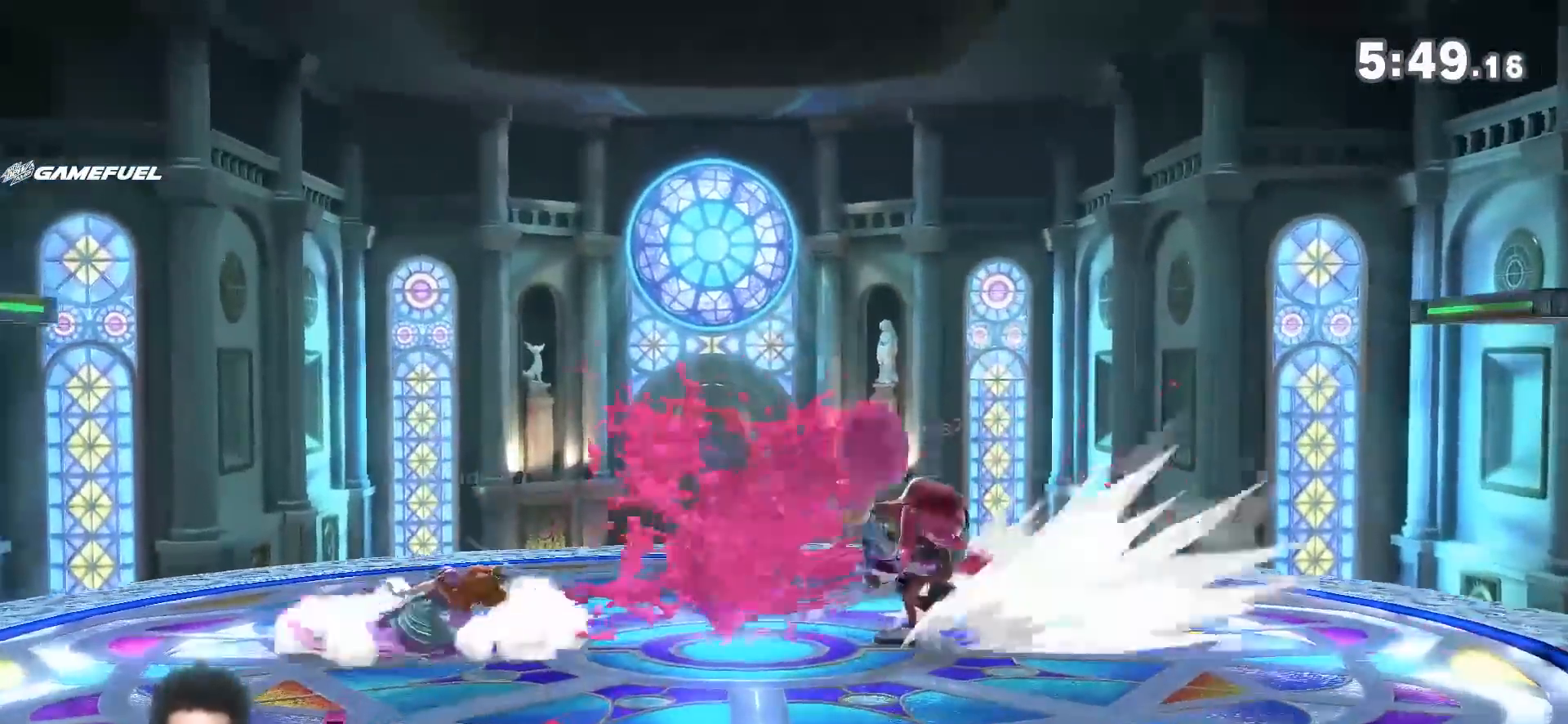
{"dt_ms": 500, "buttons": ["Y"], "left_stick": "right", "right_stick": "center", "events": [[217, "left_stick", "up-right"], [283, "Y", "down"], [350, "left_stick", "down-right"], [500, "left_stick", "right"]]}
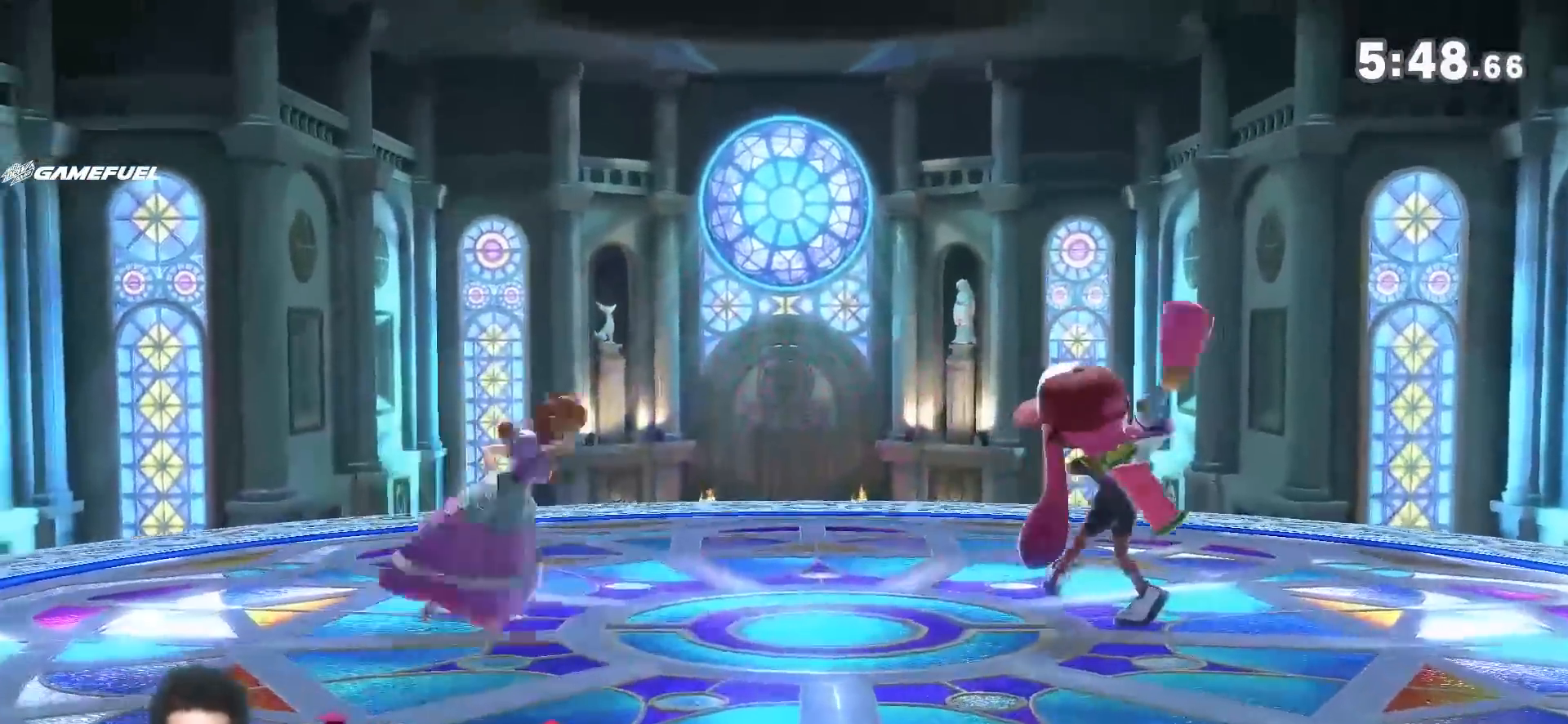
{"dt_ms": 500, "buttons": ["Y"], "left_stick": "left", "right_stick": "center", "events": [[317, "left_stick", "left"]]}
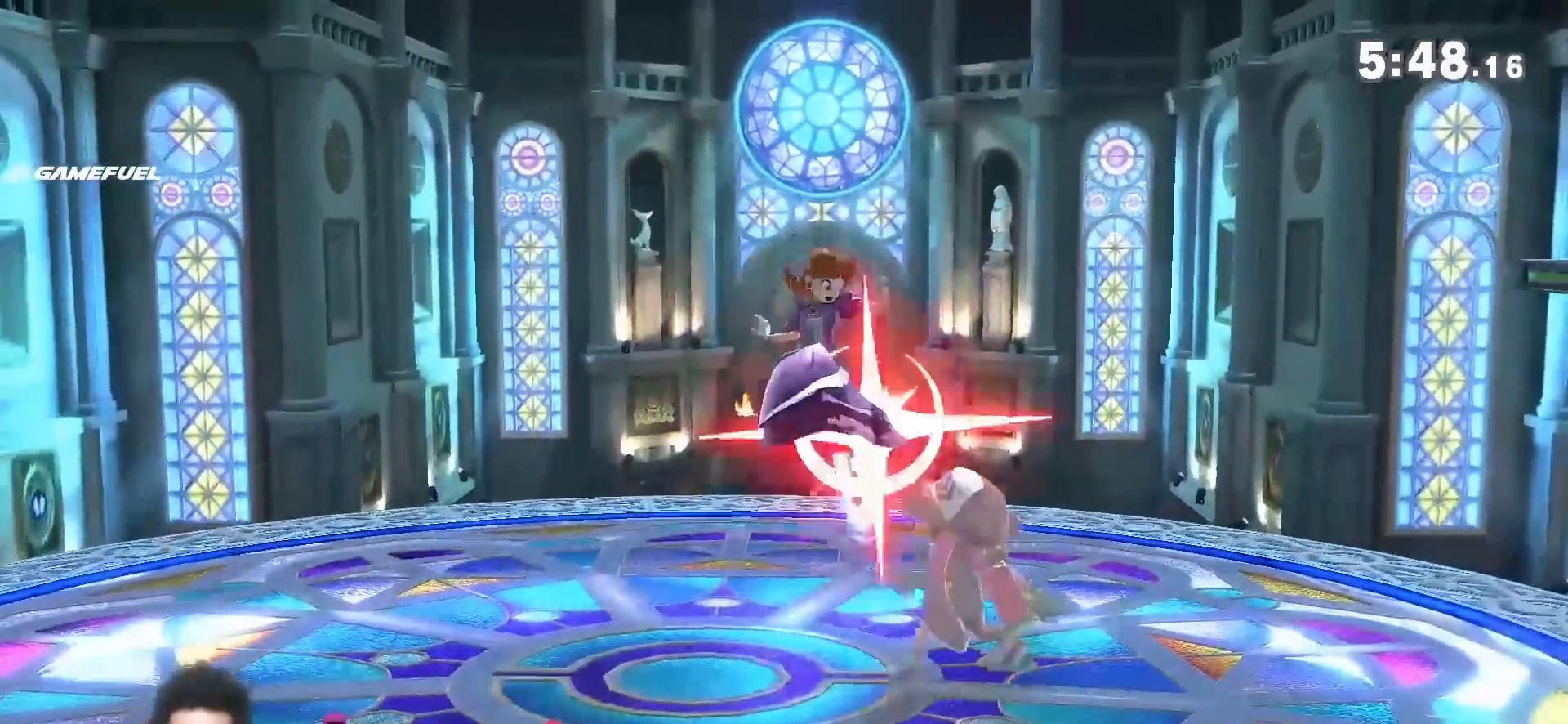
{"dt_ms": 500, "buttons": ["Y"], "left_stick": "right", "right_stick": "center", "events": [[67, "left_stick", "center"], [217, "left_stick", "right"], [300, "Y", "up"], [500, "Y", "down"]]}
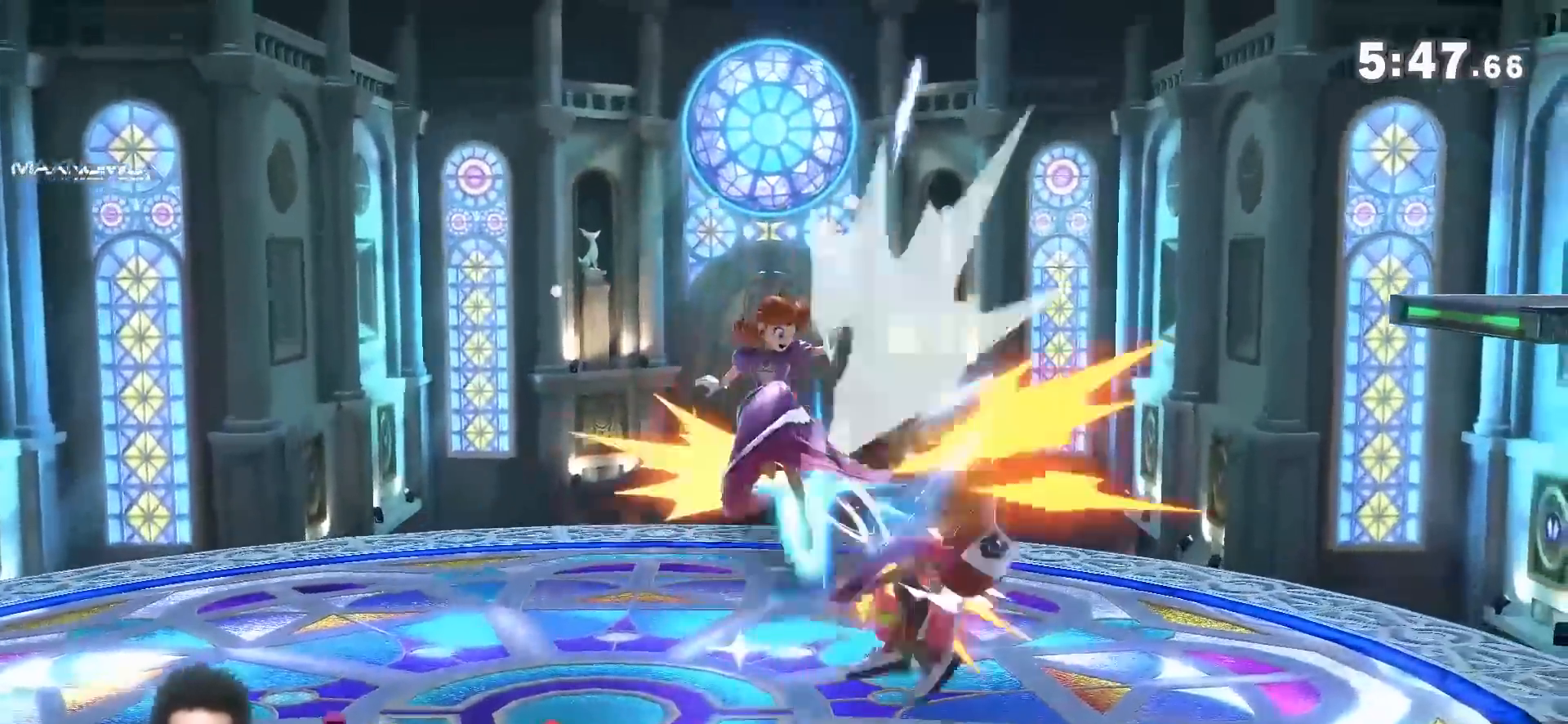
{"dt_ms": 500, "buttons": [], "left_stick": "right", "right_stick": "center", "events": [[33, "right_stick", "right"], [67, "Y", "up"], [117, "right_stick", "center"]]}
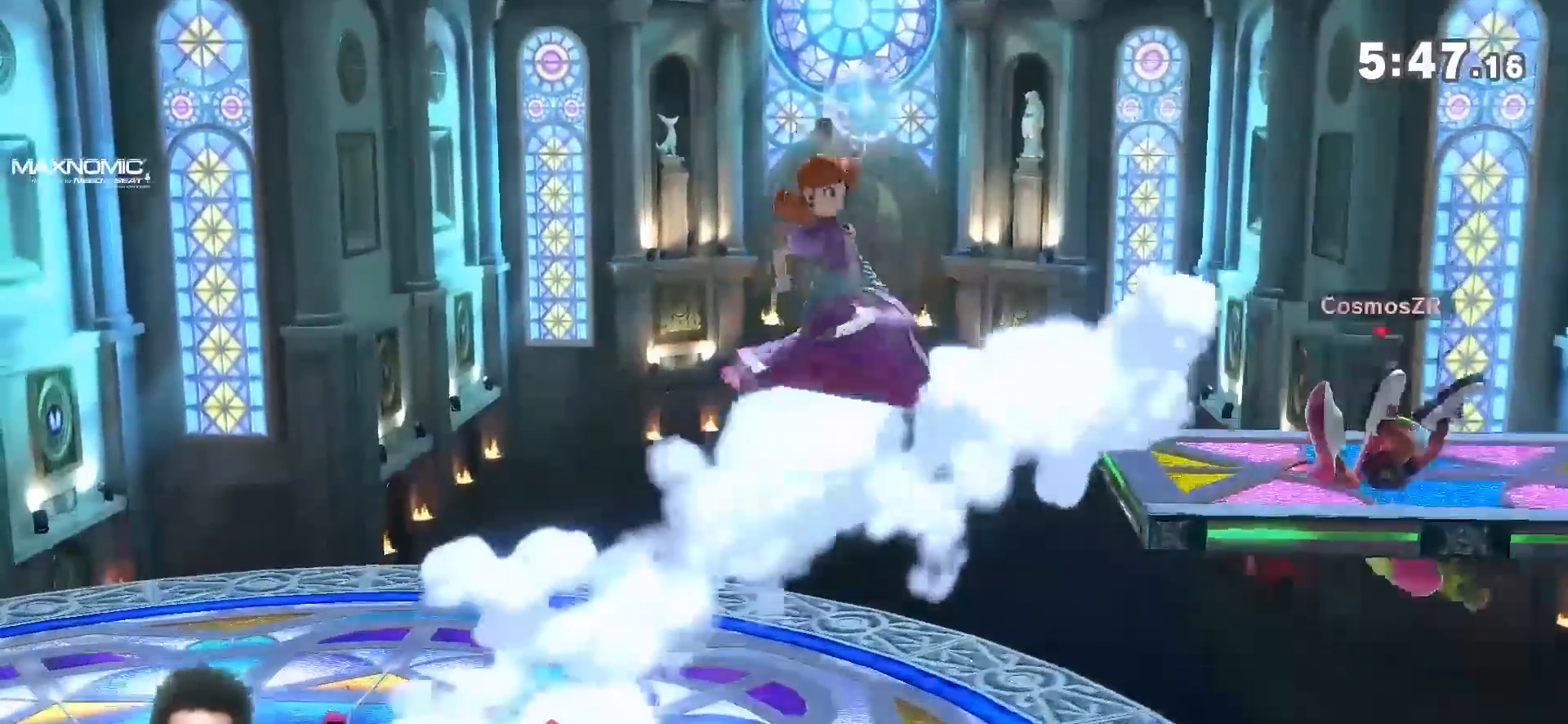
{"dt_ms": 500, "buttons": [], "left_stick": "left", "right_stick": "center", "events": [[117, "left_stick", "down"], [183, "left_stick", "center"], [283, "left_stick", "left"]]}
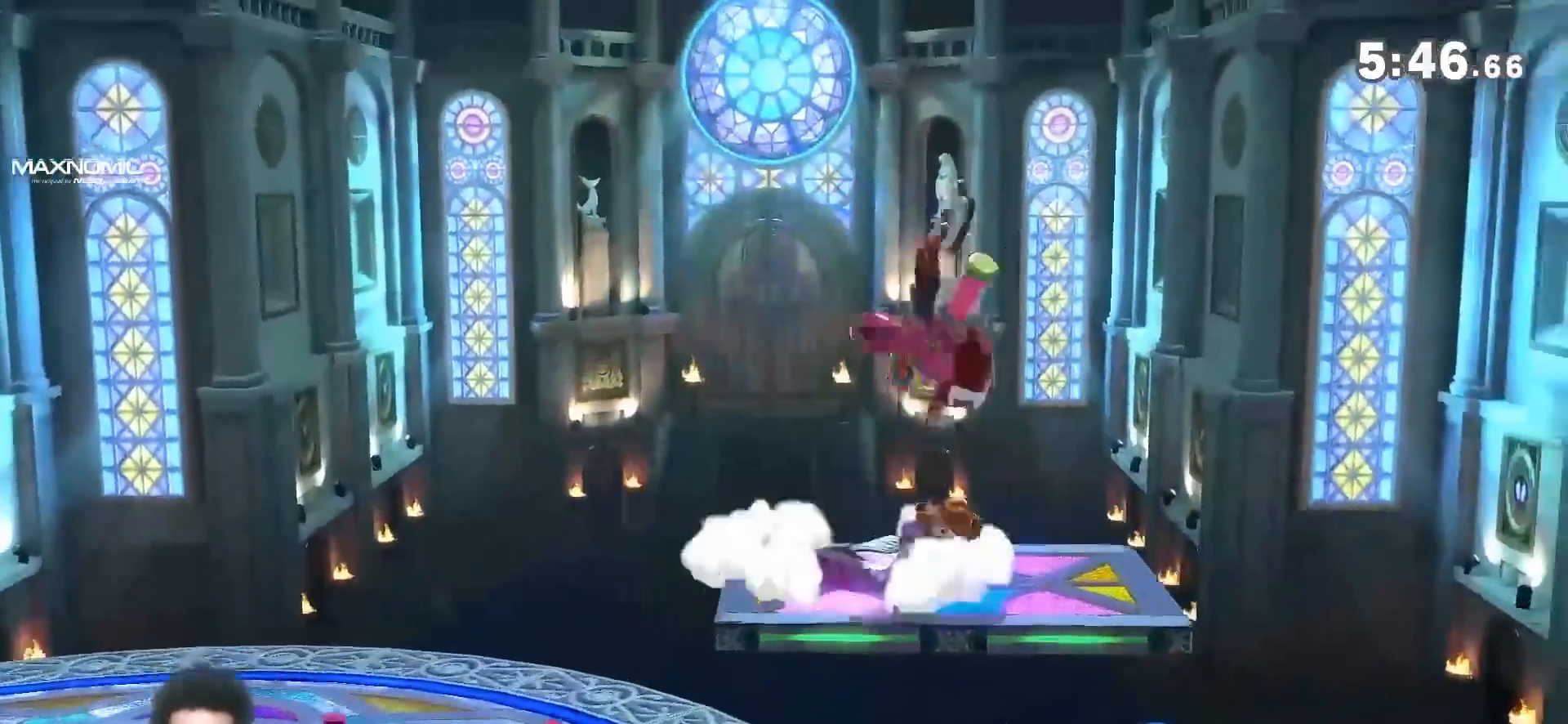
{"dt_ms": 500, "buttons": [], "left_stick": "center", "right_stick": "center", "events": [[83, "right_stick", "up"], [117, "left_stick", "down"], [183, "right_stick", "center"], [250, "left_stick", "center"]]}
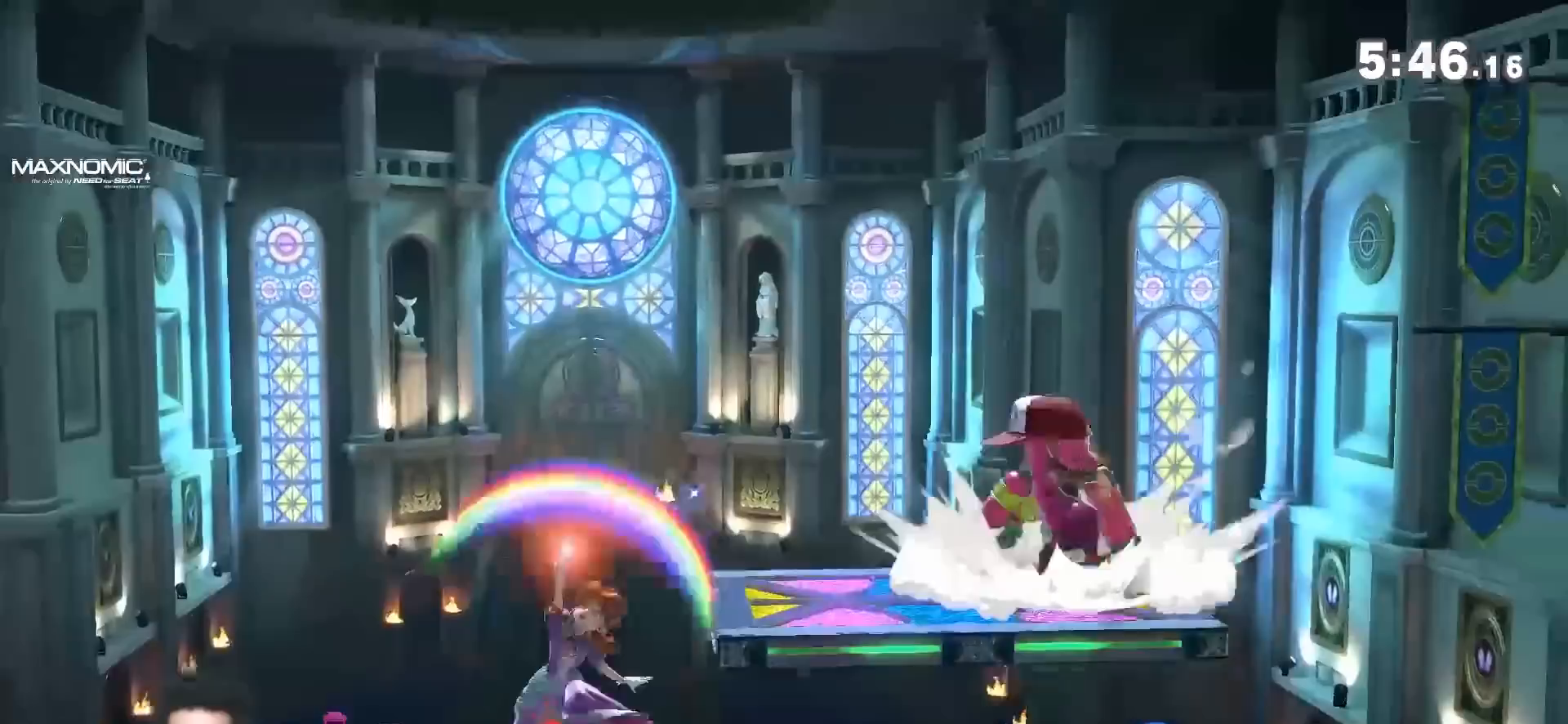
{"dt_ms": 500, "buttons": [], "left_stick": "down-left", "right_stick": "center", "events": [[67, "Y", "down"], [83, "left_stick", "down-right"], [183, "right_stick", "up"], [250, "right_stick", "center"], [283, "left_stick", "right"], [333, "Y", "up"], [467, "left_stick", "down-left"]]}
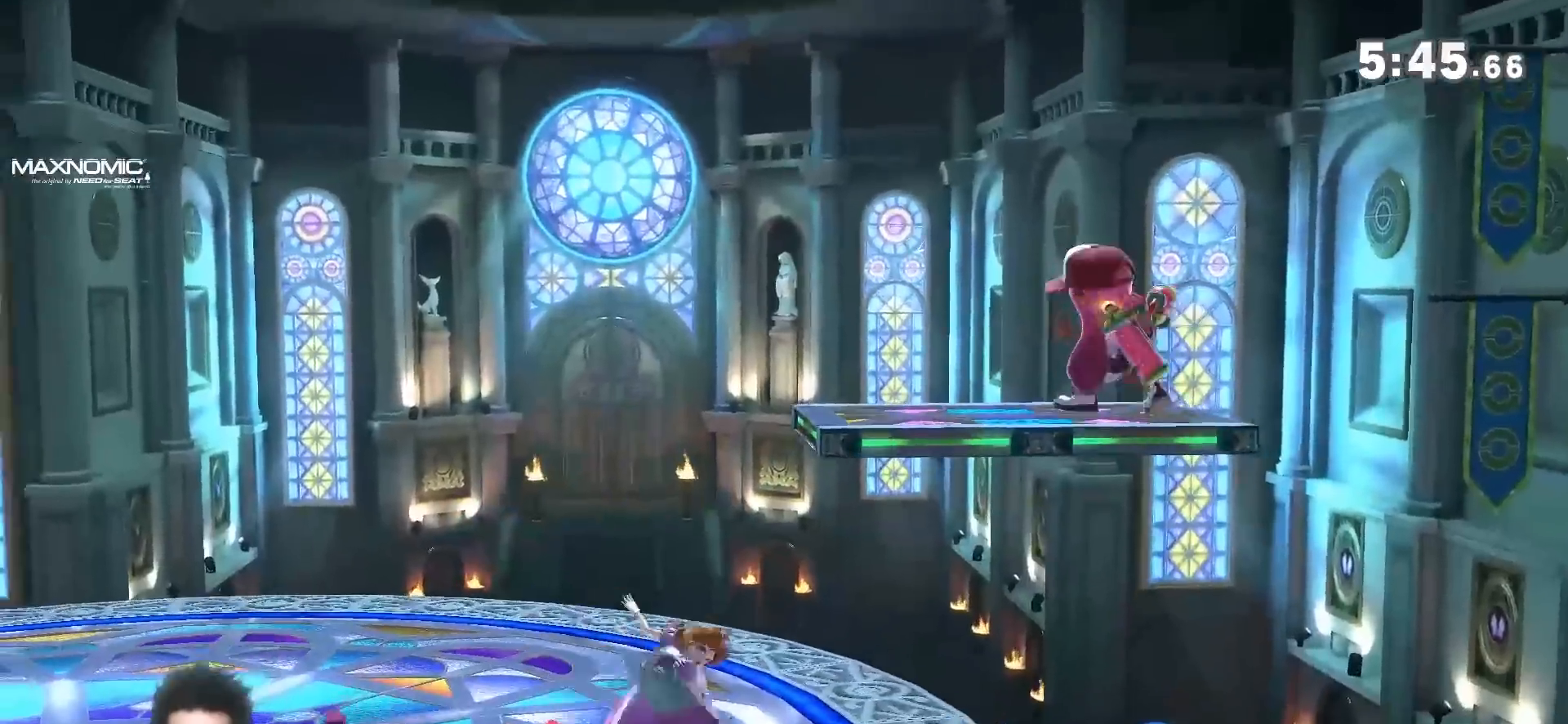
{"dt_ms": 500, "buttons": [], "left_stick": "down-left", "right_stick": "center", "events": [[83, "left_stick", "left"], [117, "Y", "down"], [183, "left_stick", "down-left"], [250, "right_stick", "up"], [333, "Y", "up"], [333, "right_stick", "center"]]}
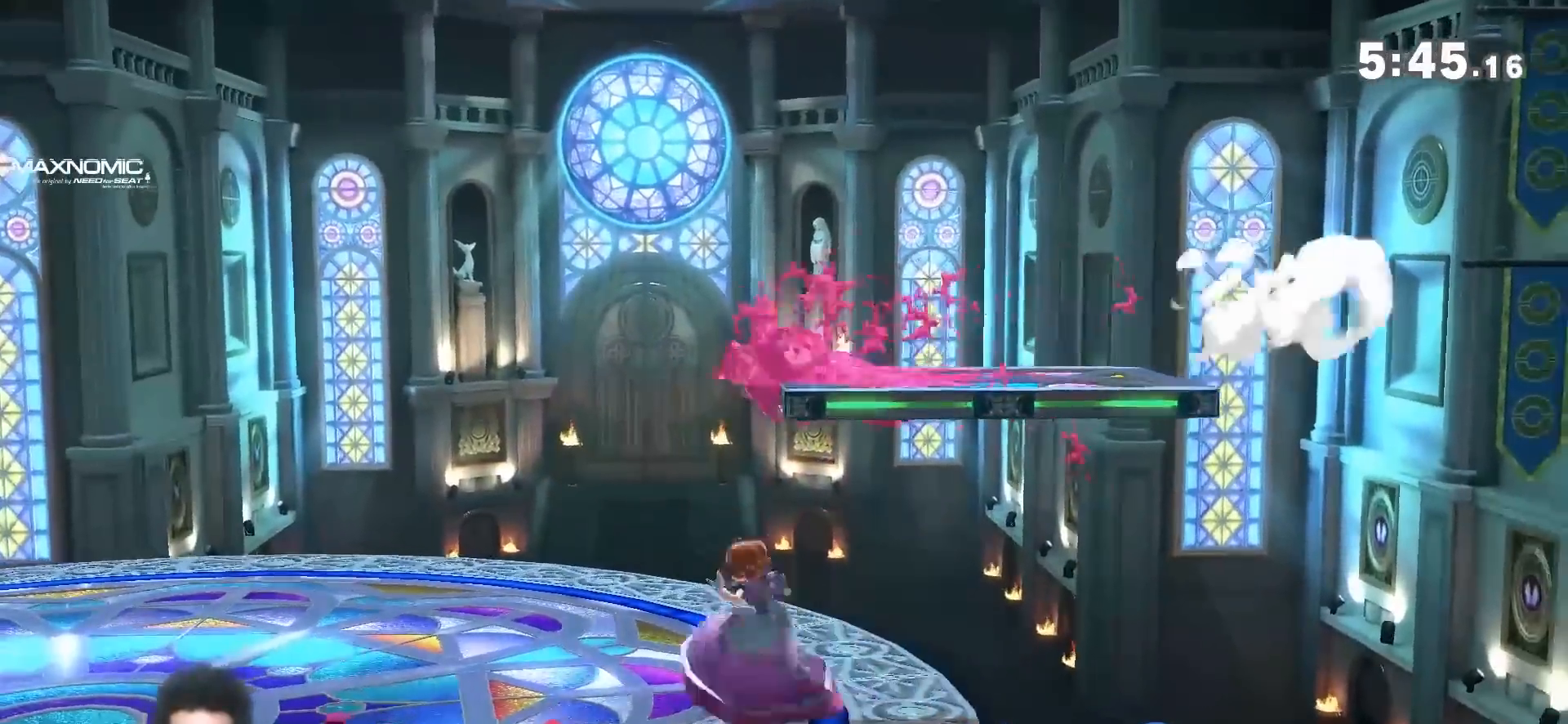
{"dt_ms": 500, "buttons": [], "left_stick": "center", "right_stick": "center", "events": [[33, "left_stick", "center"], [367, "right_stick", "down-left"], [467, "right_stick", "center"]]}
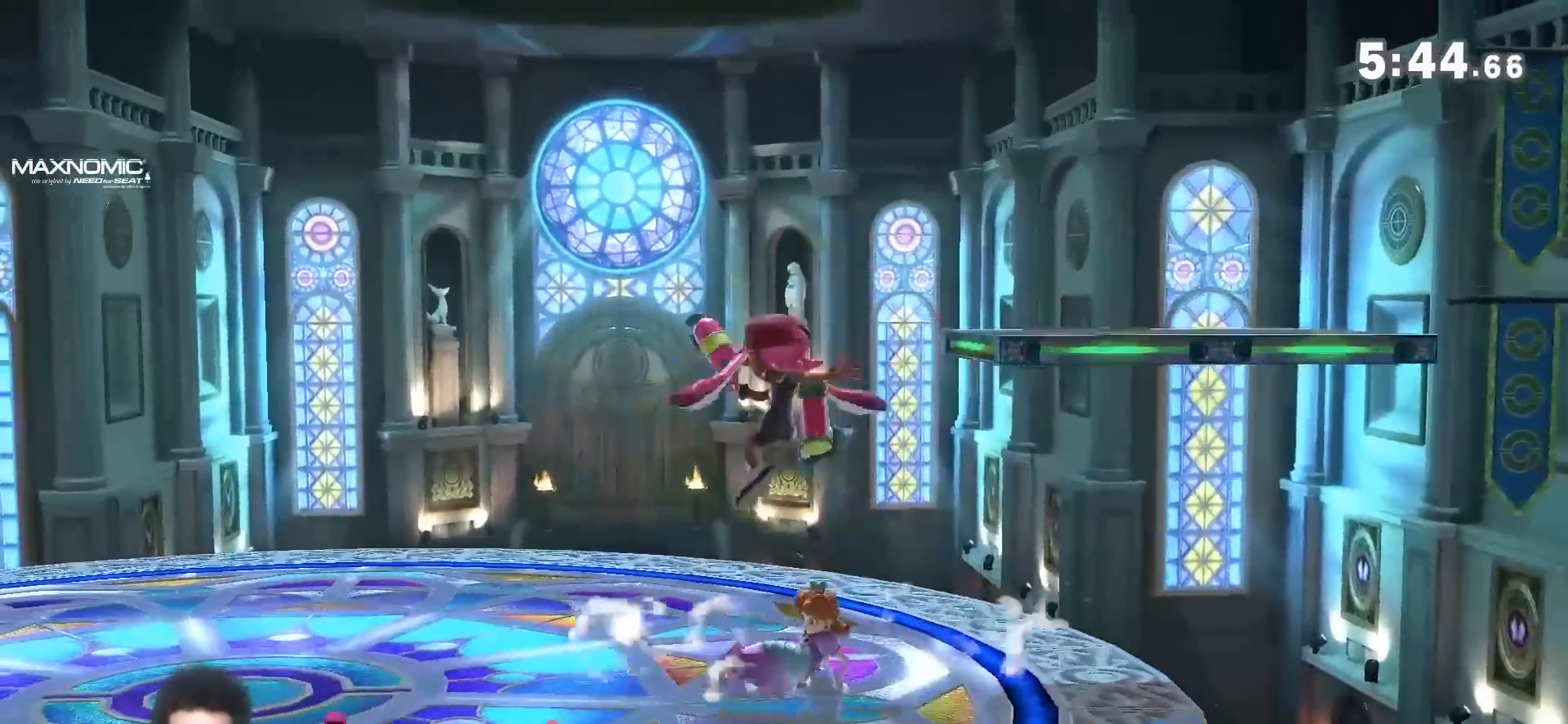
{"dt_ms": 500, "buttons": ["Y"], "left_stick": "down-left", "right_stick": "center", "events": [[333, "left_stick", "left"], [433, "Y", "down"], [433, "left_stick", "down-left"]]}
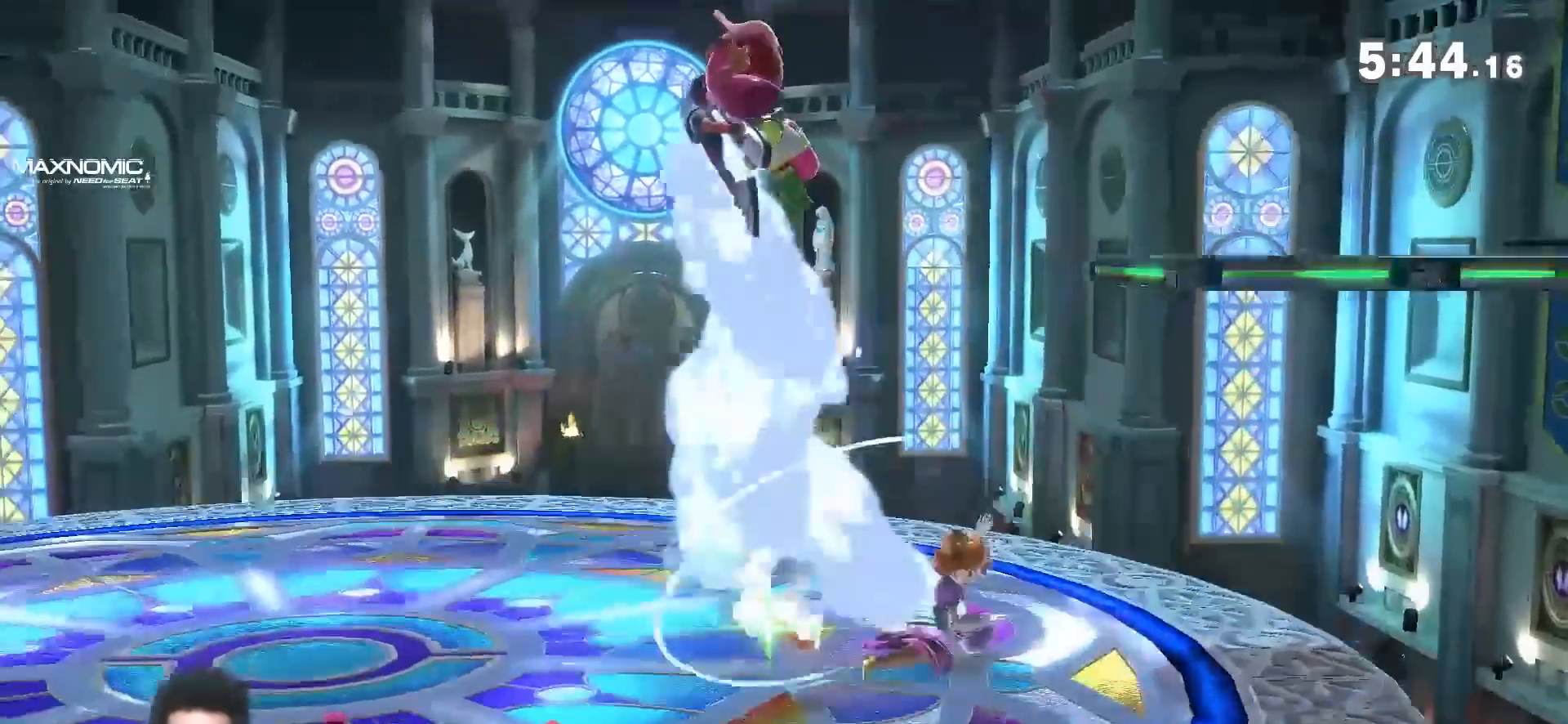
{"dt_ms": 500, "buttons": ["Y"], "left_stick": "center", "right_stick": "center", "events": [[150, "left_stick", "center"], [217, "left_stick", "right"], [433, "left_stick", "center"]]}
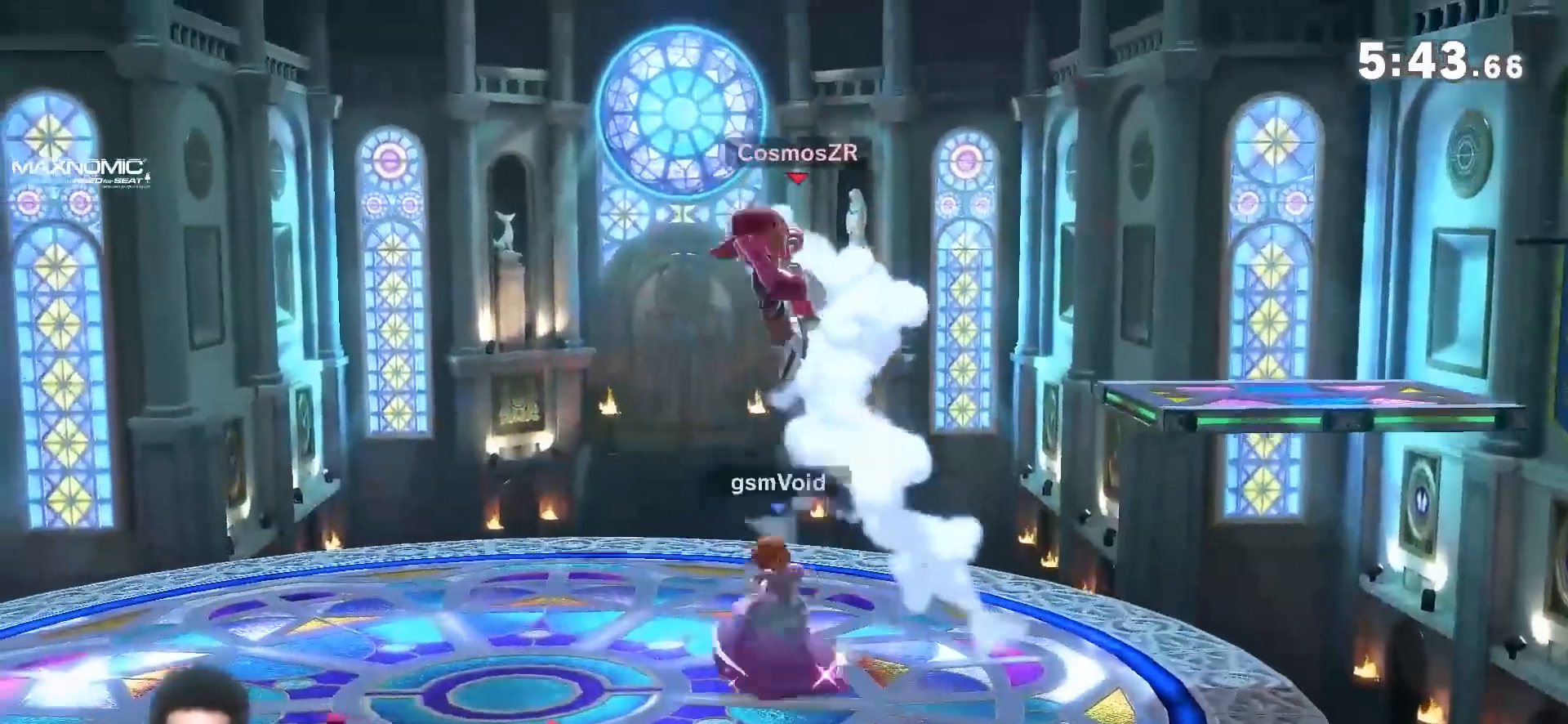
{"dt_ms": 500, "buttons": [], "left_stick": "left", "right_stick": "center", "events": [[150, "Y", "up"], [317, "left_stick", "left"], [433, "left_stick", "center"], [500, "left_stick", "left"]]}
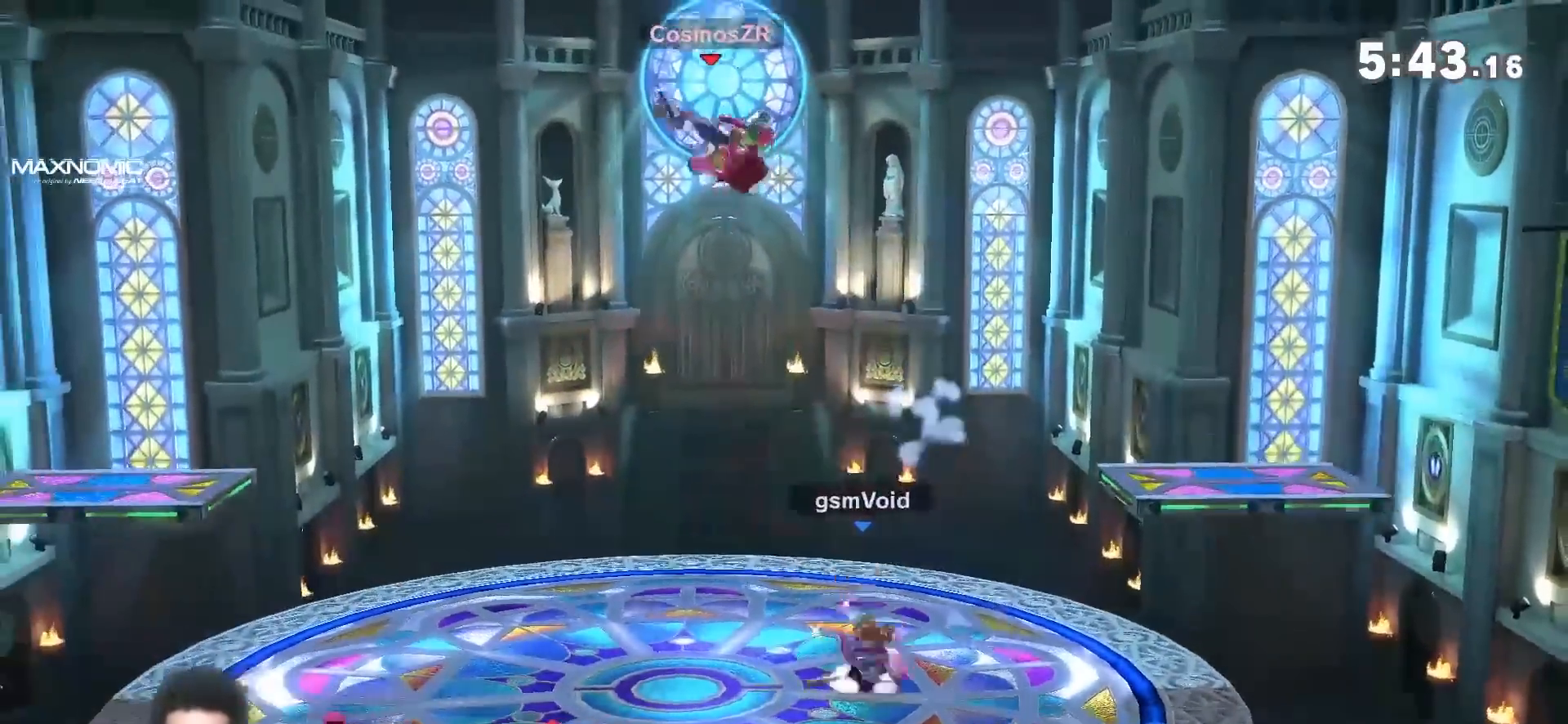
{"dt_ms": 500, "buttons": [], "left_stick": "right", "right_stick": "center", "events": [[150, "left_stick", "center"], [283, "left_stick", "right"], [367, "right_stick", "right"], [433, "right_stick", "center"]]}
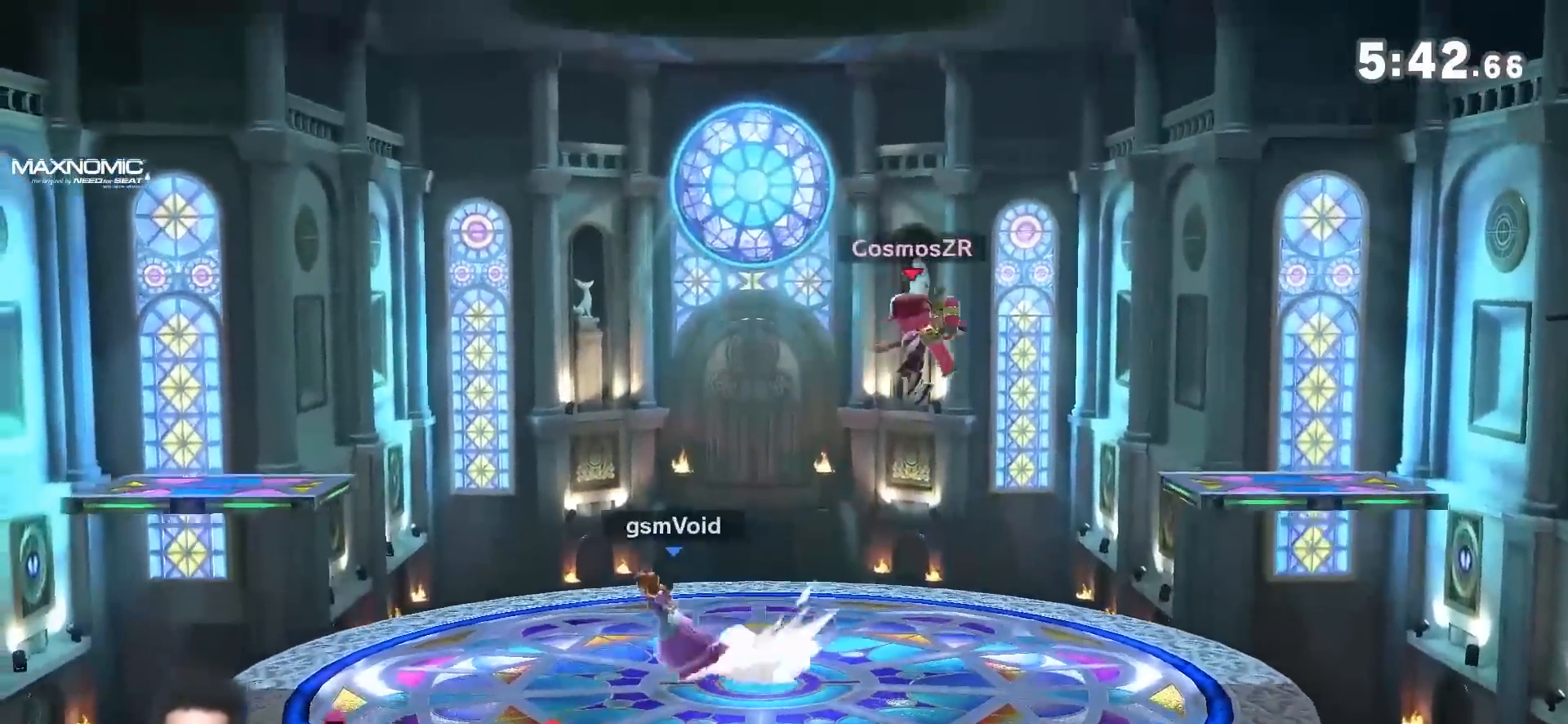
{"dt_ms": 500, "buttons": [], "left_stick": "center", "right_stick": "center", "events": [[500, "left_stick", "center"]]}
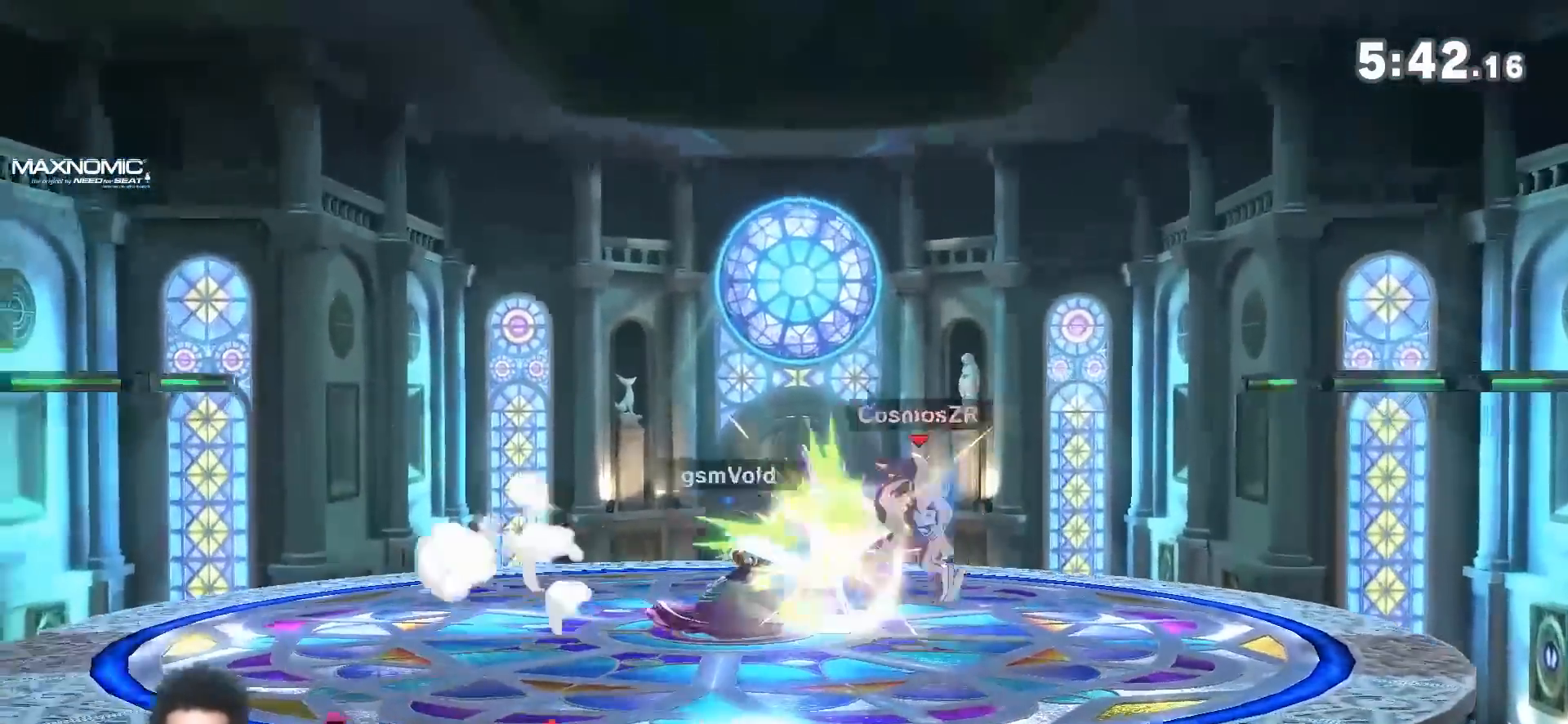
{"dt_ms": 500, "buttons": [], "left_stick": "right", "right_stick": "center", "events": [[183, "left_stick", "right"]]}
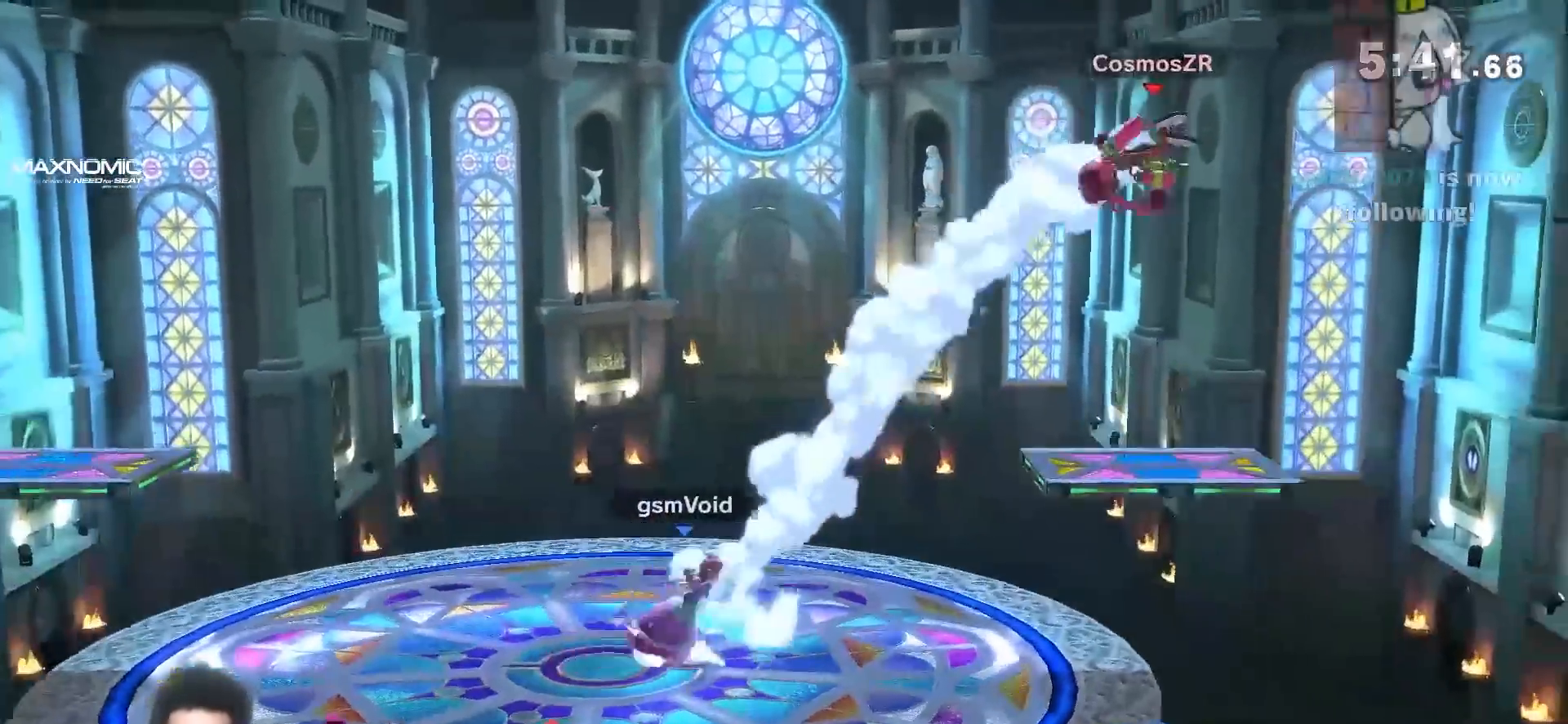
{"dt_ms": 500, "buttons": [], "left_stick": "right", "right_stick": "center", "events": [[33, "Y", "down"], [150, "right_stick", "right"], [183, "Y", "up"], [250, "right_stick", "center"]]}
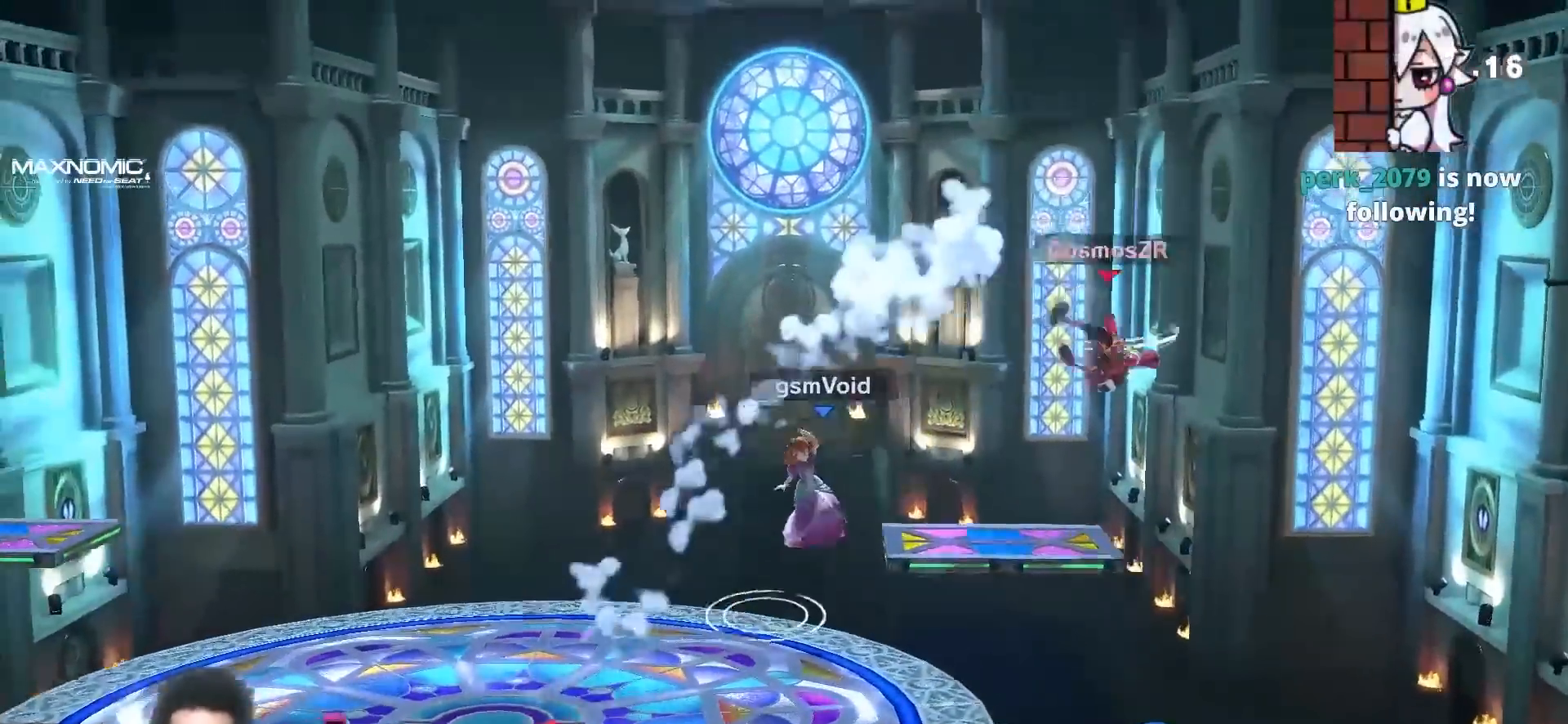
{"dt_ms": 500, "buttons": [], "left_stick": "left", "right_stick": "center", "events": [[150, "left_stick", "left"]]}
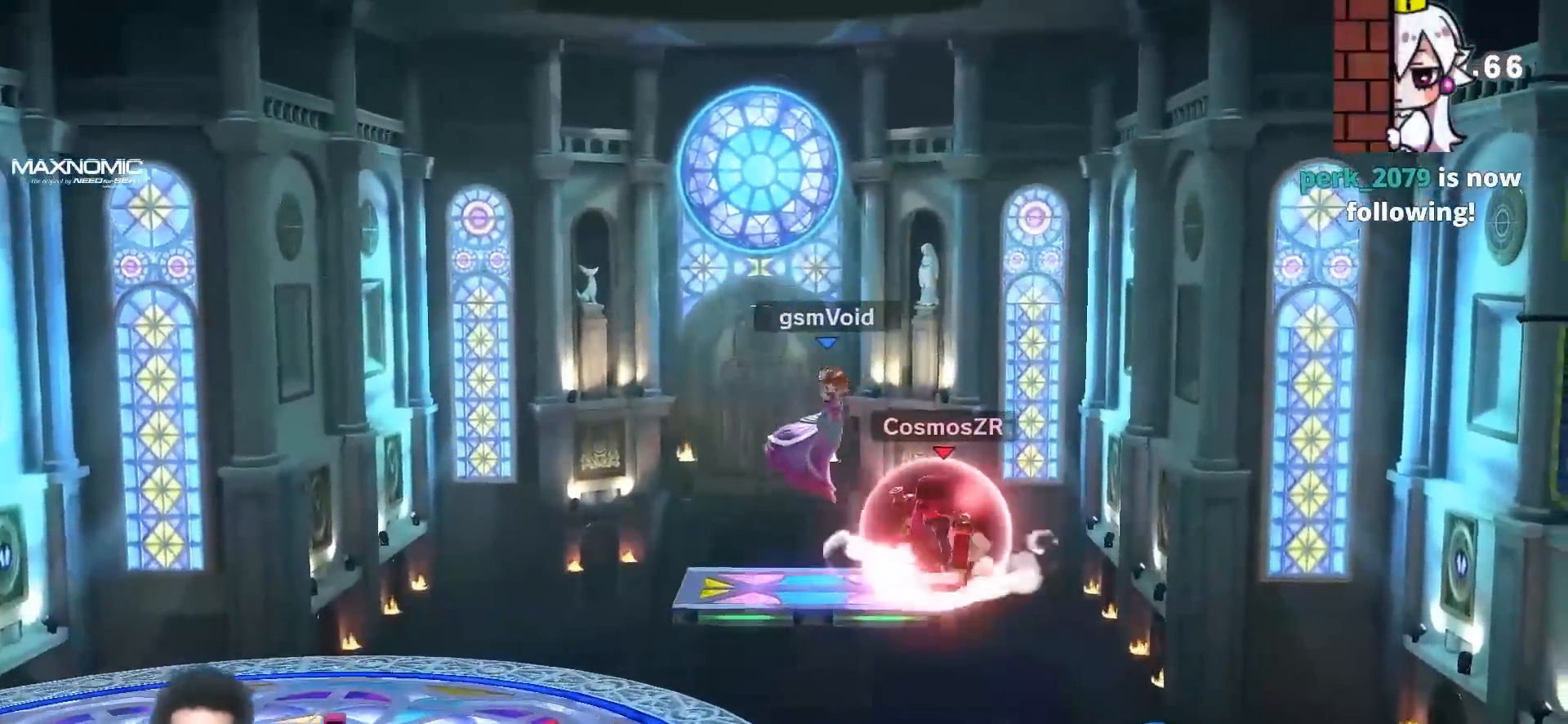
{"dt_ms": 500, "buttons": [], "left_stick": "down", "right_stick": "center", "events": [[100, "A", "down"], [100, "left_stick", "right"], [183, "A", "up"], [317, "left_stick", "down"]]}
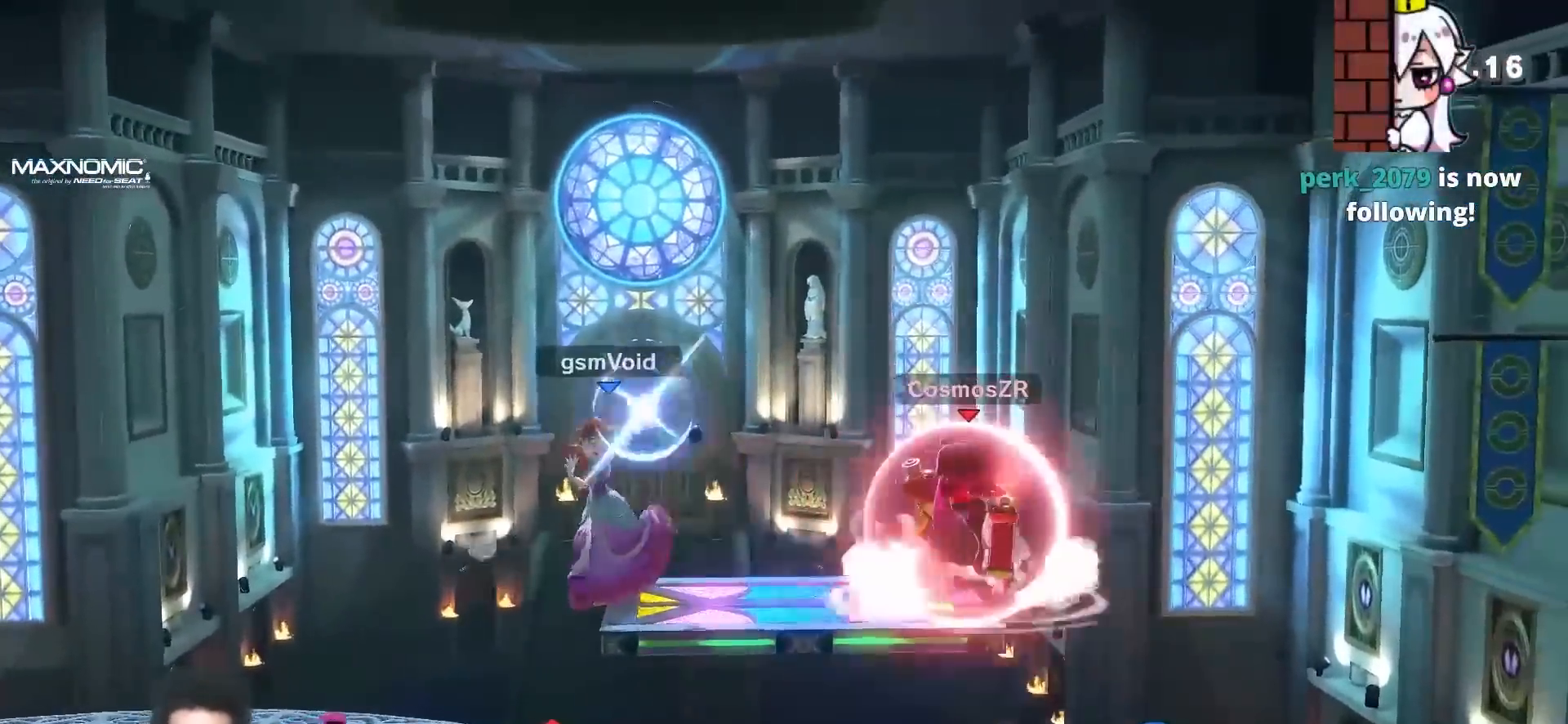
{"dt_ms": 500, "buttons": [], "left_stick": "left", "right_stick": "center", "events": [[217, "left_stick", "center"], [367, "left_stick", "left"]]}
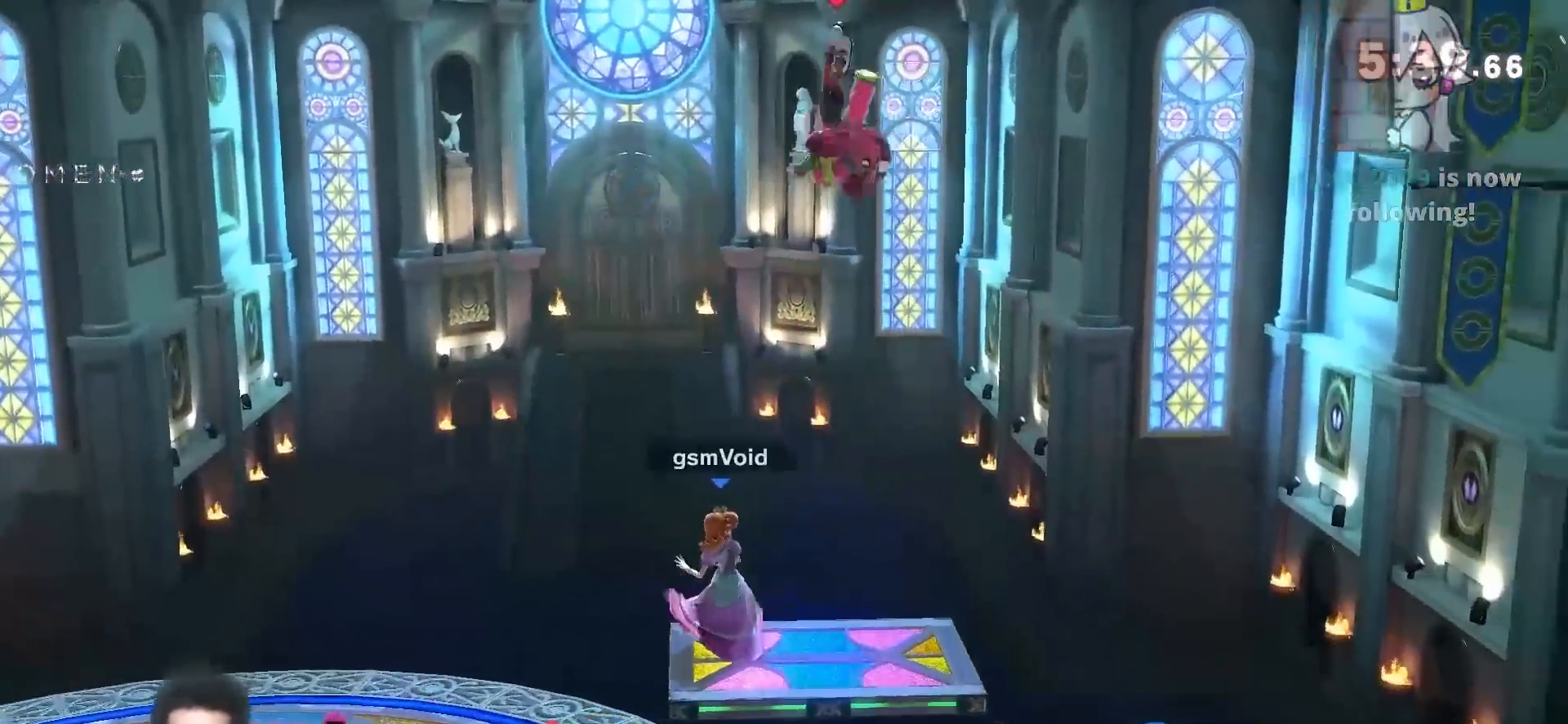
{"dt_ms": 500, "buttons": ["A"], "left_stick": "down", "right_stick": "center", "events": [[67, "left_stick", "down-left"], [67, "right_stick", "up"], [150, "right_stick", "center"], [183, "left_stick", "left"], [317, "left_stick", "center"], [433, "left_stick", "down"], [500, "A", "down"]]}
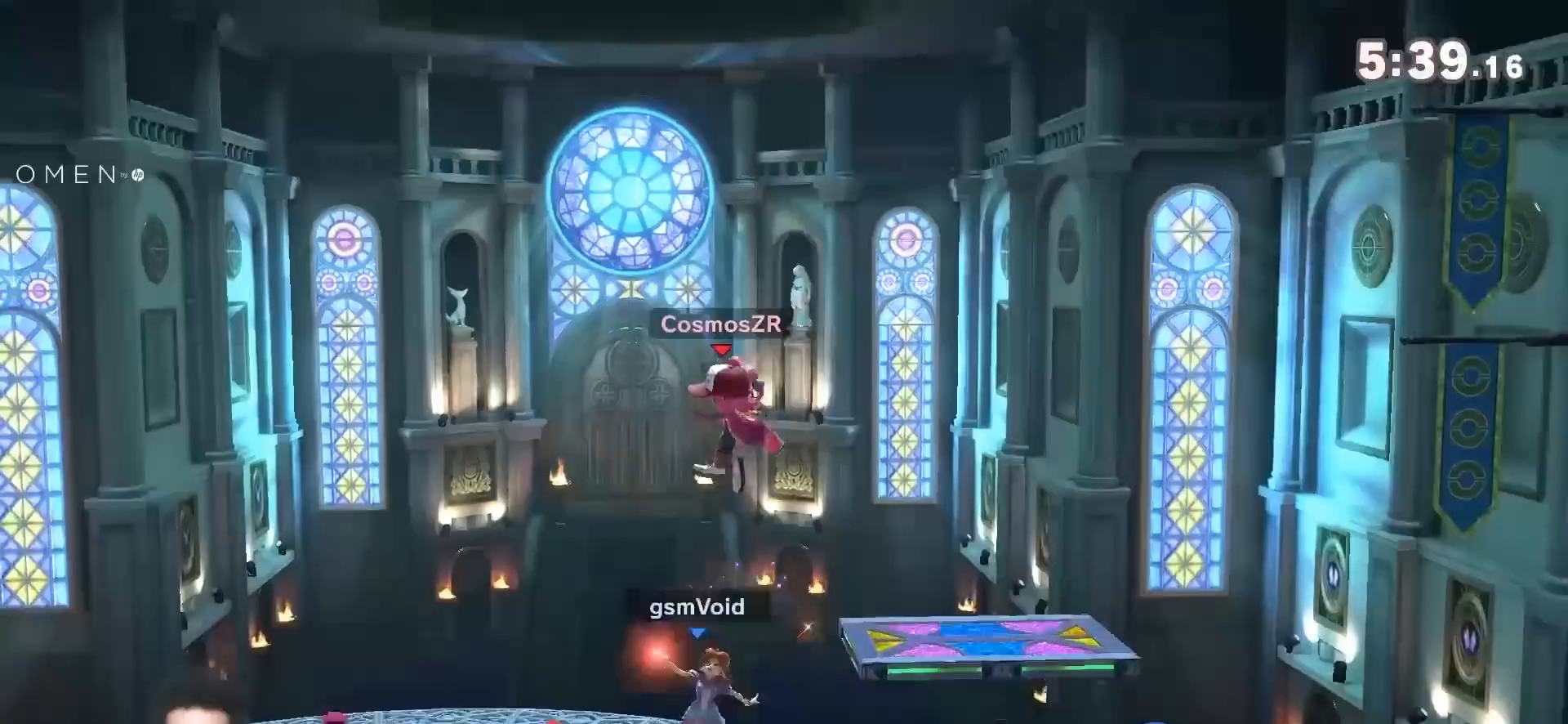
{"dt_ms": 1000, "buttons": ["R1"], "left_stick": "center", "right_stick": "center", "events": [[33, "left_stick", "center"], [67, "A", "up"], [183, "left_stick", "down"], [317, "left_stick", "down-left"], [717, "R1", "down"], [717, "left_stick", "left"], [1000, "left_stick", "center"]]}
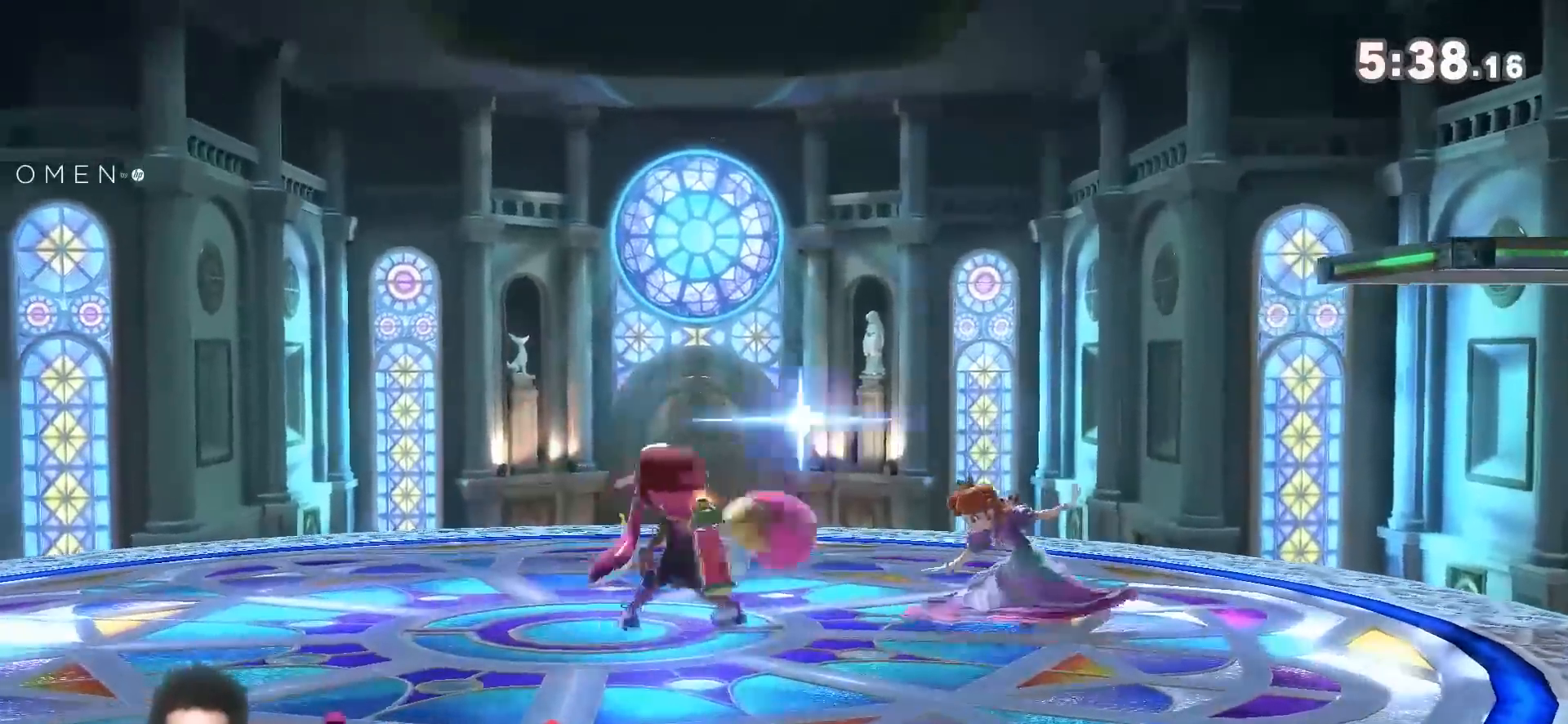
{"dt_ms": 500, "buttons": [], "left_stick": "center", "right_stick": "center", "events": [[100, "A", "down"], [100, "left_stick", "up"], [183, "A", "up"], [183, "R1", "up"], [183, "left_stick", "center"], [283, "left_stick", "down-left"], [467, "left_stick", "center"]]}
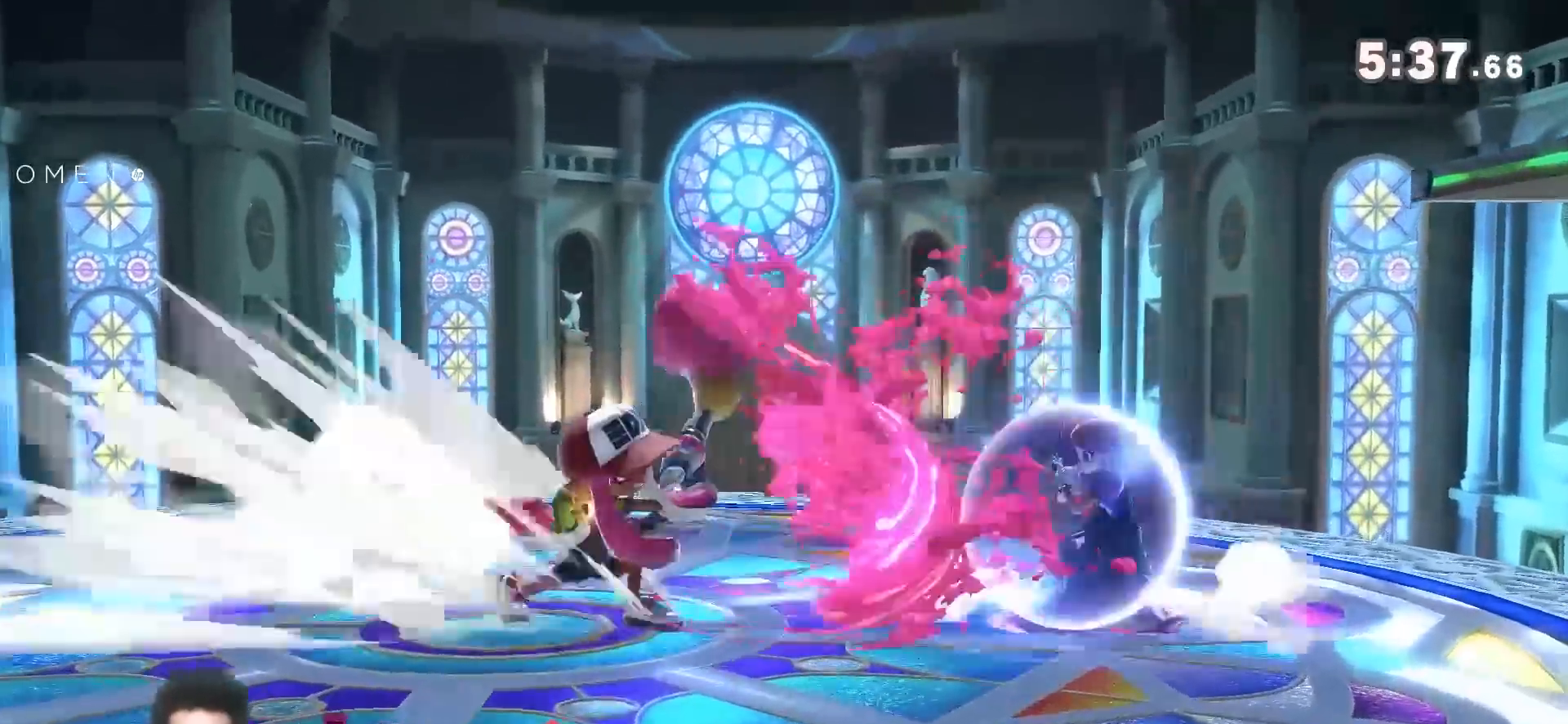
{"dt_ms": 500, "buttons": [], "left_stick": "center", "right_stick": "center", "events": [[33, "left_stick", "left"], [117, "right_stick", "left"], [183, "right_stick", "center"], [400, "left_stick", "center"]]}